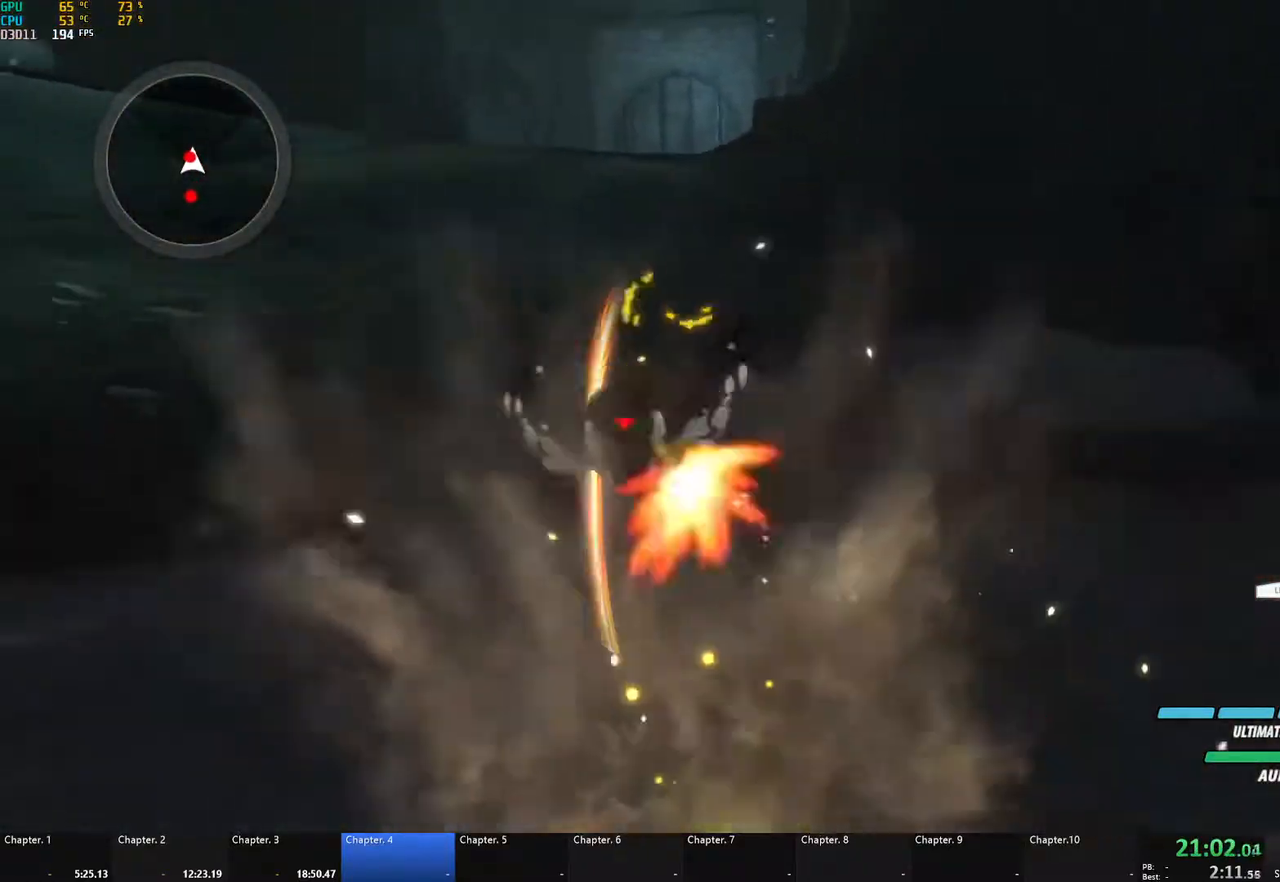
Gameplay with a controller (Xbox layout); each line is a JSON object with the inputs held at the frame after it. "events" lists button and stick changes between this image and that frame as [ms after this image, input, new state], when the widget could be followed in between. Not read: R3.
{"buttons": [], "left_stick": "center", "right_stick": "center", "events": [[83, "A", "up"], [83, "X", "up"], [100, "B", "down"], [117, "L1", "up"], [167, "B", "up"], [217, "A", "down"], [217, "L1", "down"], [233, "X", "down"], [350, "X", "up"], [383, "A", "up"], [383, "B", "down"], [383, "L1", "up"], [400, "left_stick", "center"], [483, "B", "up"]]}
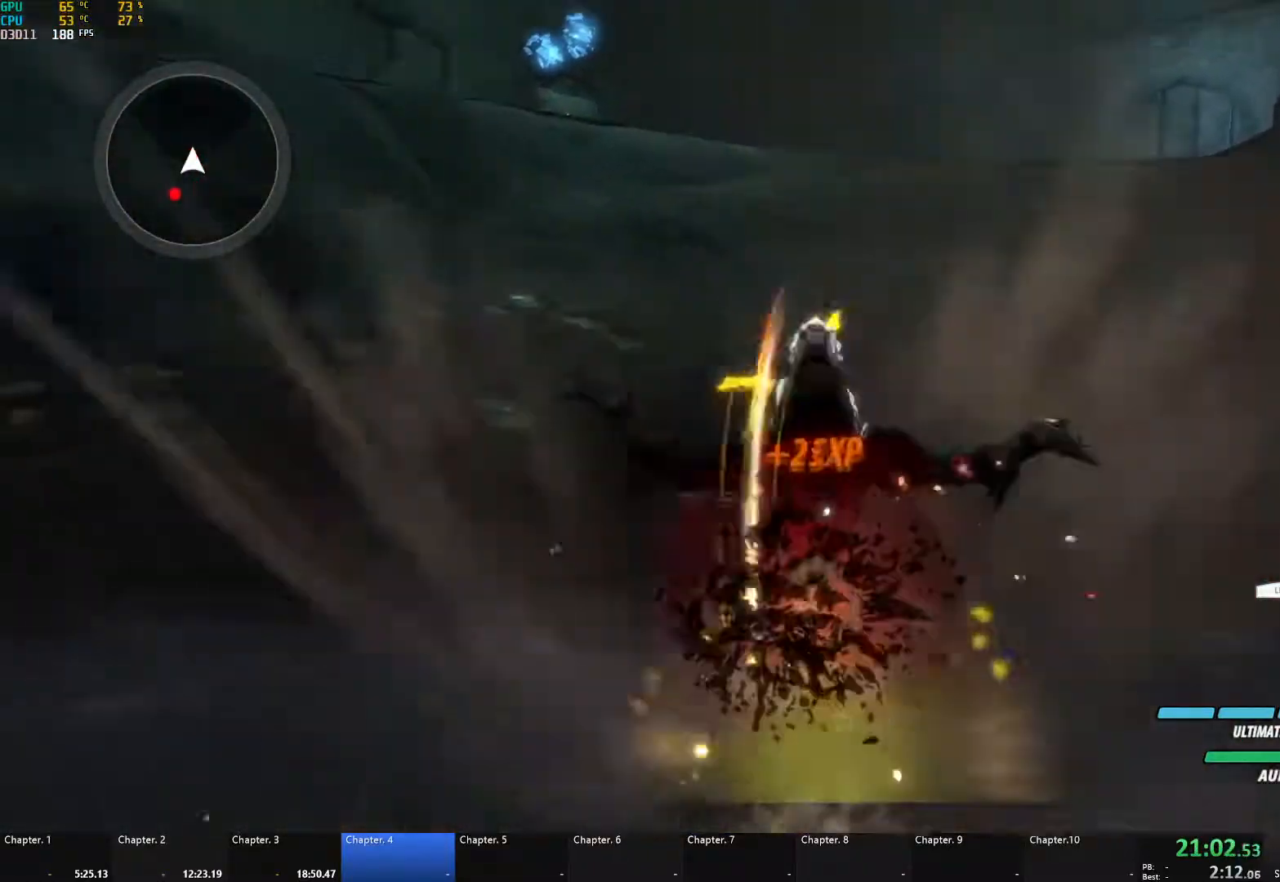
{"buttons": ["A", "X", "L1", "L3"], "left_stick": "down-left", "right_stick": "center", "events": [[17, "left_stick", "down"], [83, "A", "down"], [117, "L1", "down"], [133, "X", "down"], [150, "X", "up"], [167, "A", "up"], [167, "Y", "down"], [167, "left_stick", "down-left"], [200, "B", "down"], [200, "Y", "up"], [267, "L1", "up"], [333, "B", "up"], [400, "A", "down"], [417, "L1", "down"], [467, "L3", "down"], [467, "X", "down"]]}
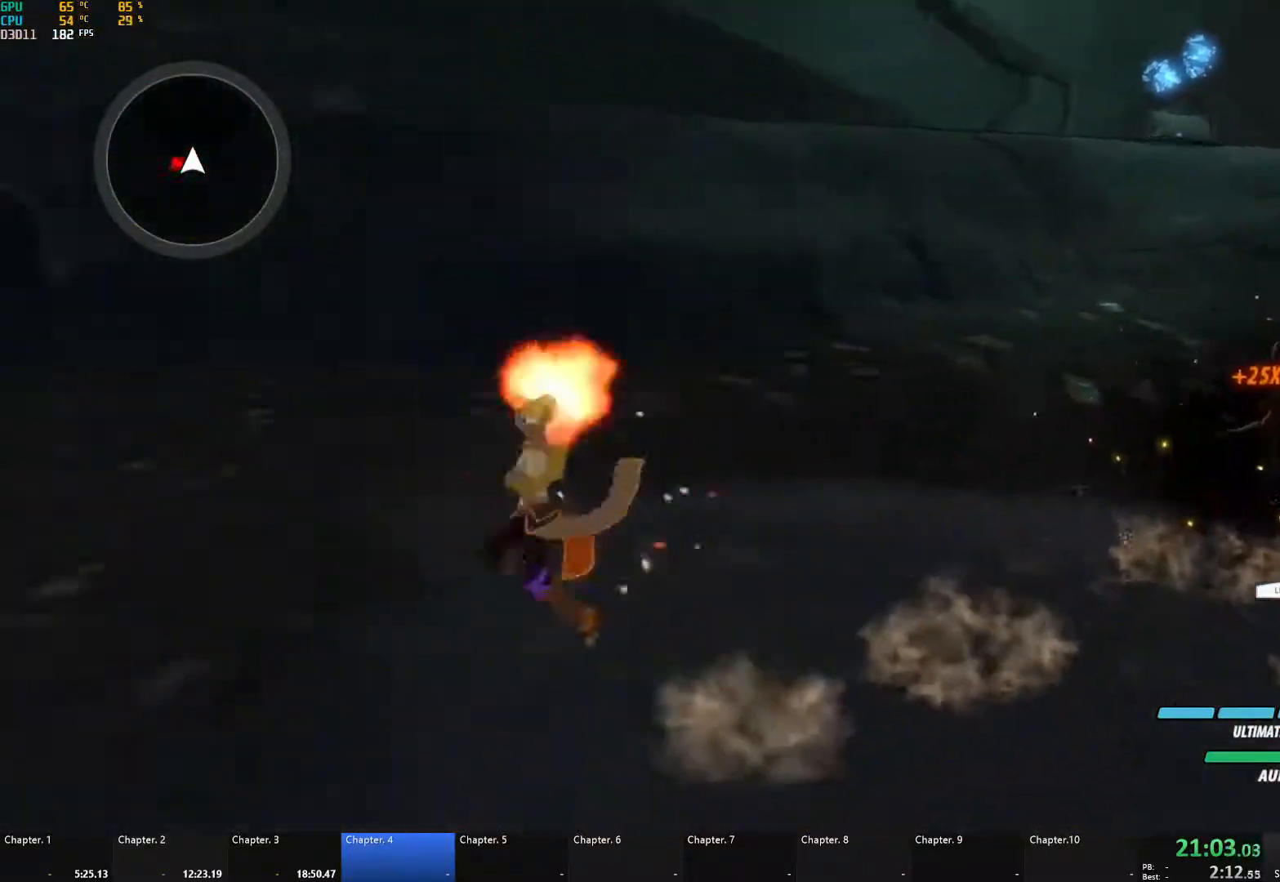
{"buttons": [], "left_stick": "left", "right_stick": "center", "events": [[50, "L3", "up"], [50, "X", "up"], [67, "A", "up"], [67, "B", "down"], [133, "L1", "up"], [200, "B", "up"], [233, "left_stick", "left"], [250, "A", "down"], [267, "L1", "down"], [267, "X", "down"], [367, "X", "up"], [383, "A", "up"], [383, "B", "down"], [400, "L1", "up"], [467, "B", "up"]]}
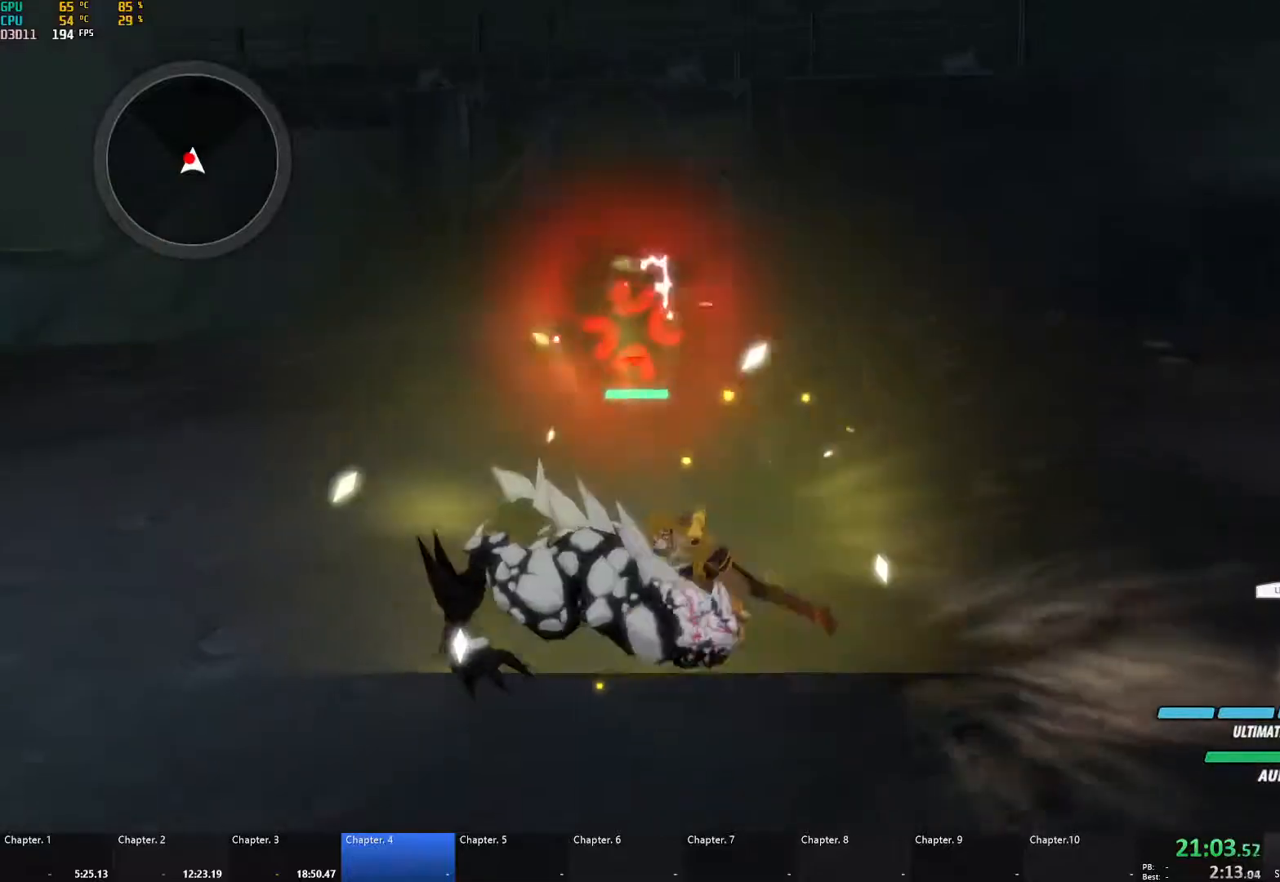
{"buttons": ["A", "X", "L1"], "left_stick": "left", "right_stick": "center", "events": [[117, "left_stick", "center"], [150, "A", "down"], [167, "X", "down"], [300, "X", "up"], [333, "A", "up"], [333, "B", "down"], [417, "B", "up"], [450, "left_stick", "left"], [467, "A", "down"], [483, "L1", "down"], [500, "X", "down"]]}
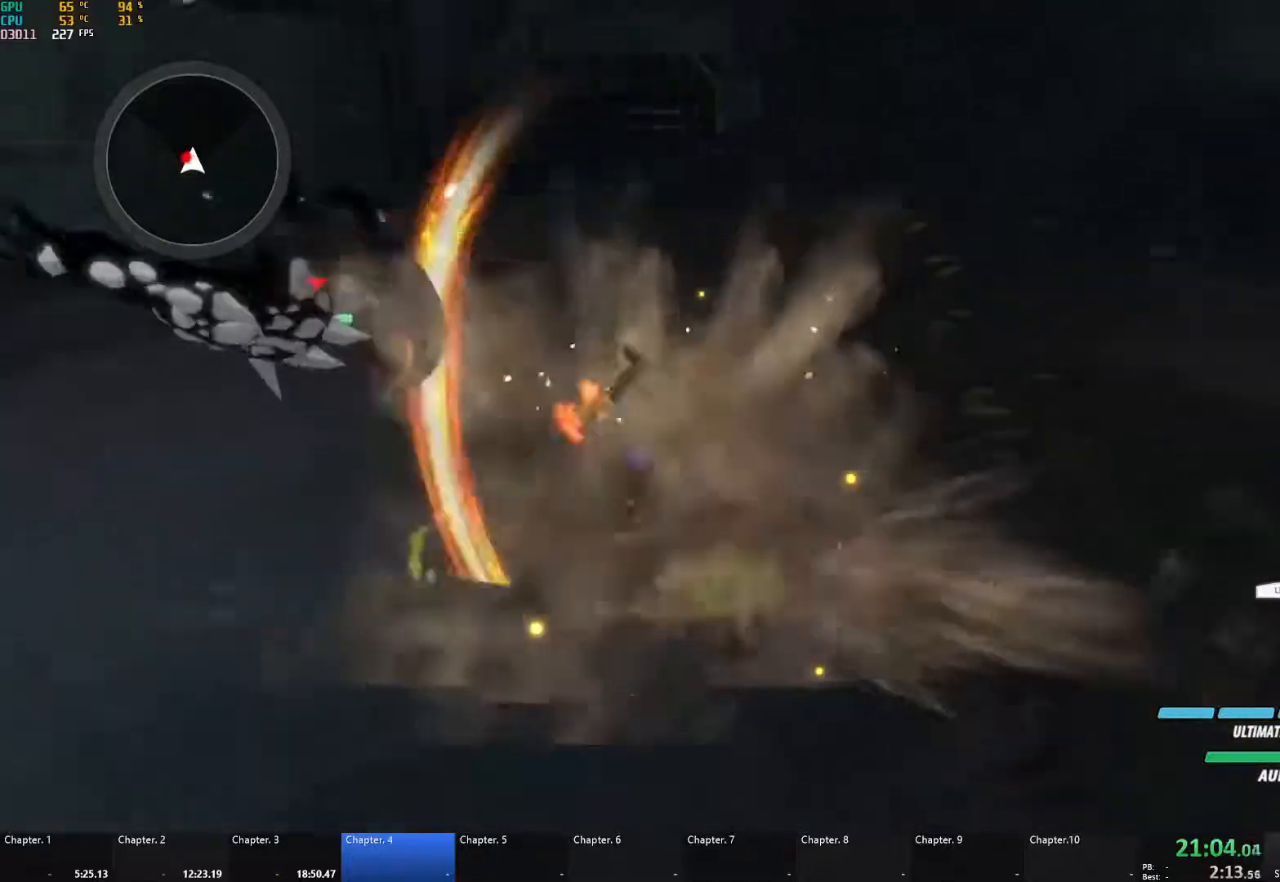
{"buttons": [], "left_stick": "up-left", "right_stick": "center", "events": [[133, "X", "up"], [150, "B", "down"], [167, "A", "up"], [167, "L1", "up"], [233, "B", "up"], [233, "left_stick", "up-left"], [283, "A", "down"], [300, "L1", "down"], [300, "X", "down"], [417, "X", "up"], [433, "A", "up"], [433, "B", "down"], [467, "L1", "up"], [500, "B", "up"]]}
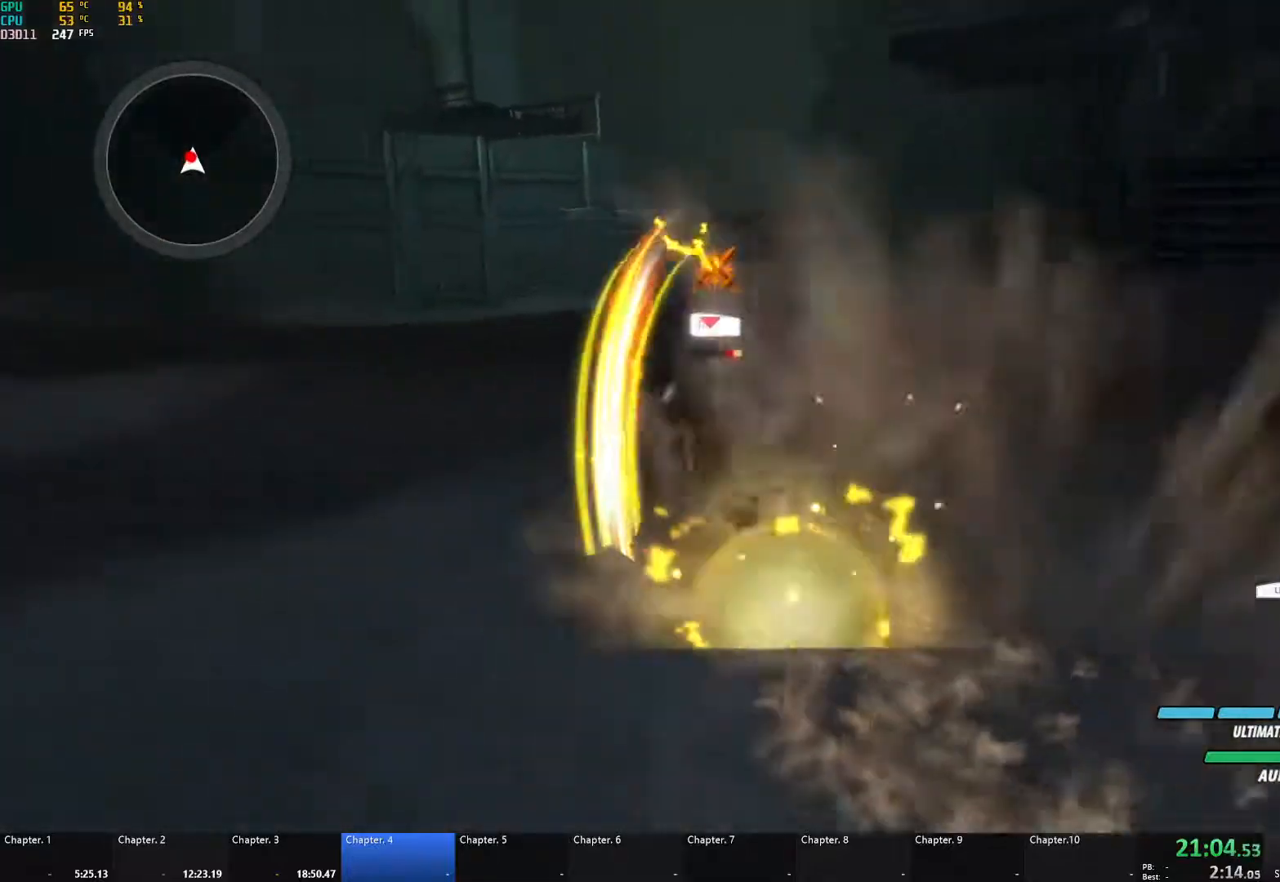
{"buttons": [], "left_stick": "right", "right_stick": "center", "events": [[17, "left_stick", "up"], [50, "A", "down"], [83, "L1", "down"], [83, "X", "down"], [167, "X", "up"], [183, "A", "up"], [183, "B", "down"], [183, "Y", "down"], [217, "L1", "up"], [217, "Y", "up"], [250, "left_stick", "right"], [333, "B", "up"]]}
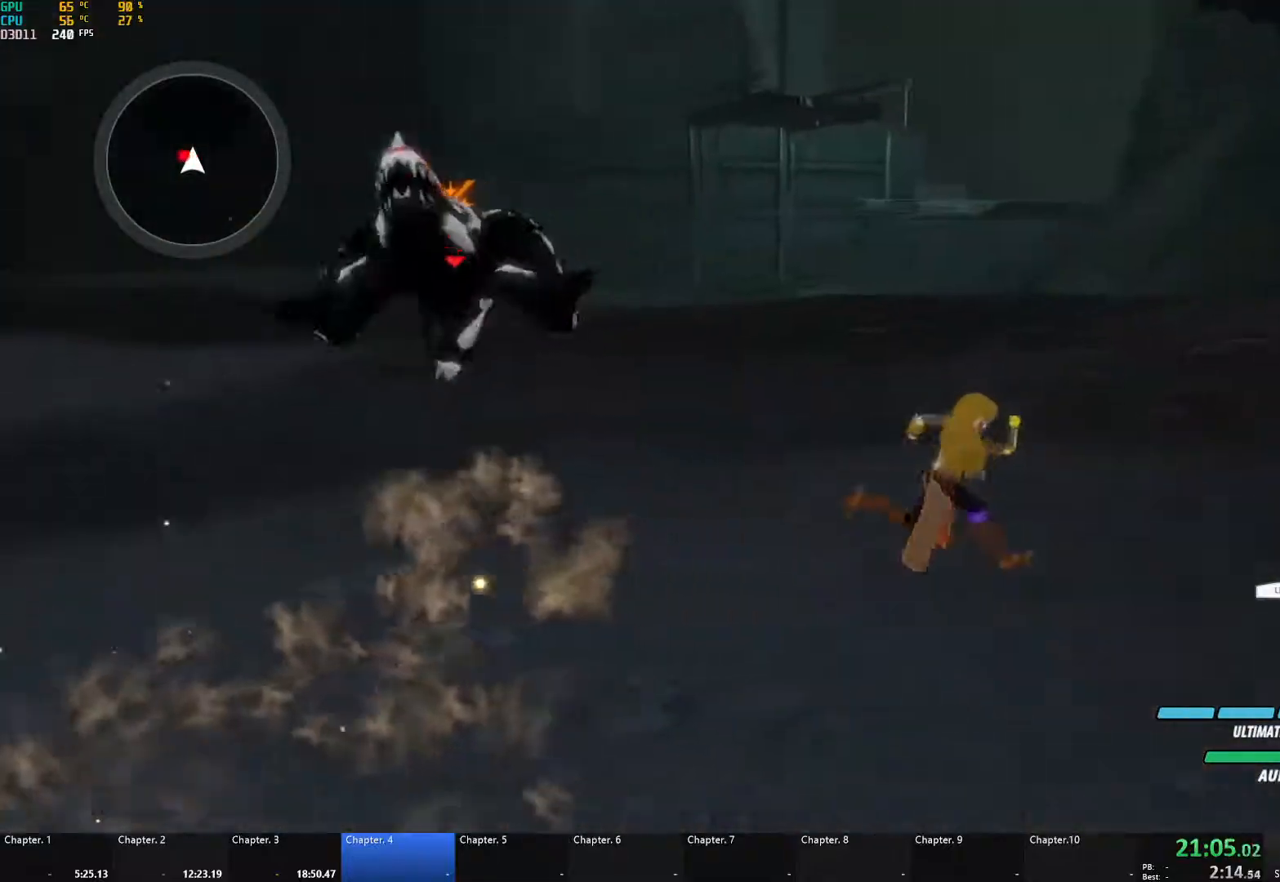
{"buttons": ["A", "X"], "left_stick": "up", "right_stick": "center", "events": [[117, "left_stick", "down-left"], [333, "left_stick", "up-left"], [400, "A", "down"], [417, "X", "down"], [450, "left_stick", "up"]]}
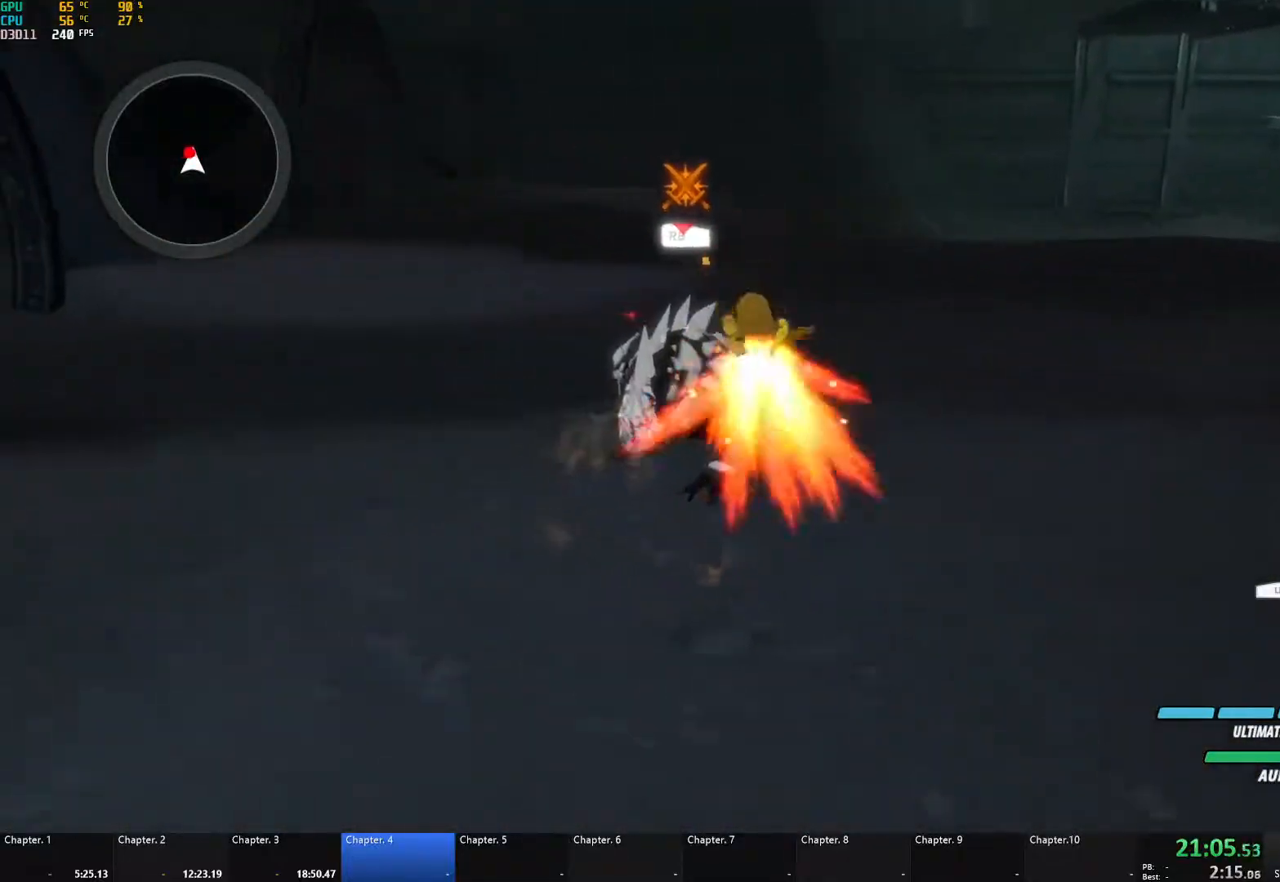
{"buttons": ["L2"], "left_stick": "right", "right_stick": "center", "events": [[33, "X", "up"], [50, "A", "up"], [67, "B", "down"], [133, "left_stick", "right"], [183, "B", "up"], [217, "A", "down"], [250, "L1", "down"], [300, "A", "up"], [300, "Y", "down"], [333, "B", "down"], [383, "L1", "up"], [383, "Y", "up"], [450, "L2", "down"], [467, "B", "up"]]}
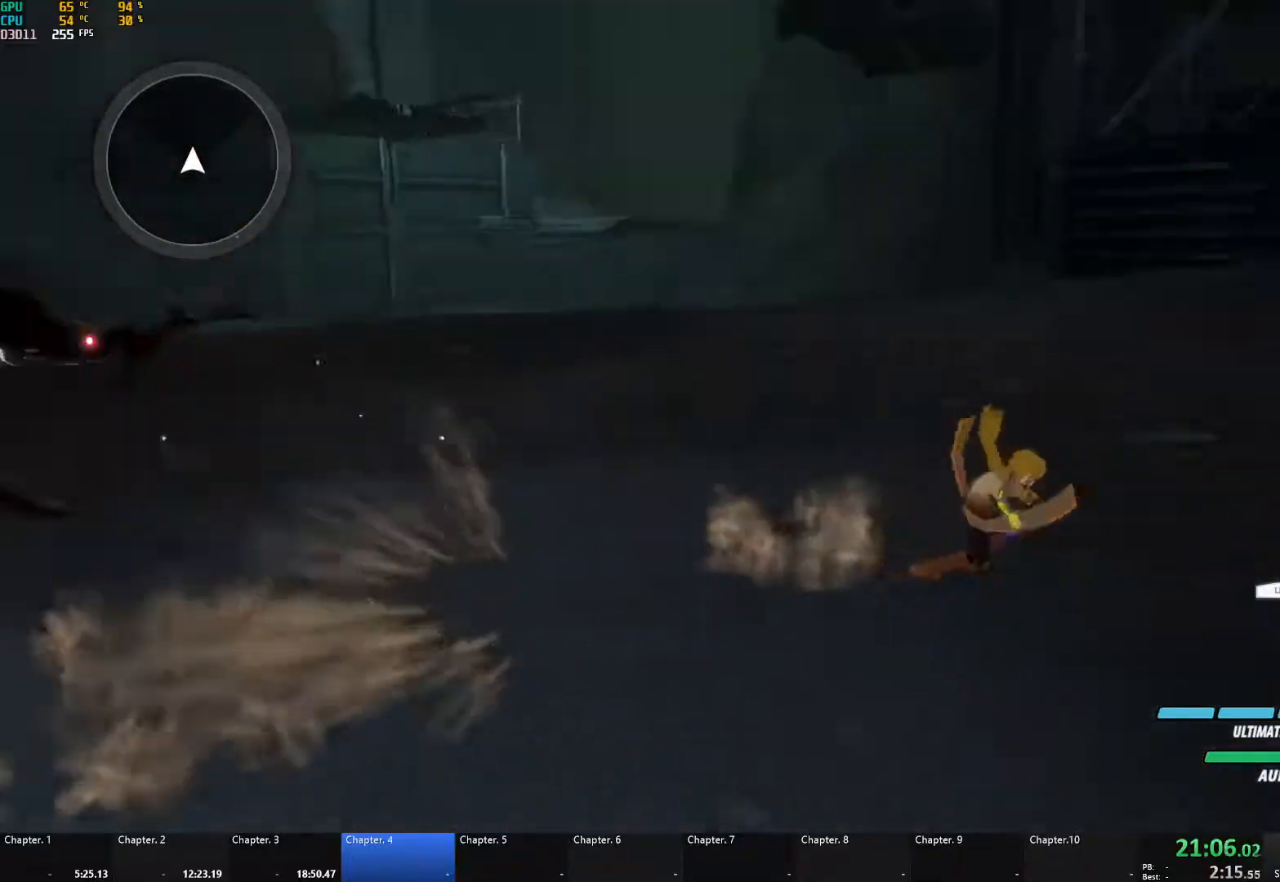
{"buttons": ["A"], "left_stick": "up", "right_stick": "center", "events": [[33, "L2", "up"], [100, "L2", "down"], [117, "left_stick", "up-right"], [150, "L2", "up"], [217, "left_stick", "up"], [233, "A", "down"], [283, "A", "up"], [283, "L1", "down"], [300, "Y", "down"], [333, "B", "down"], [367, "Y", "up"], [400, "L1", "up"], [433, "B", "up"], [483, "A", "down"]]}
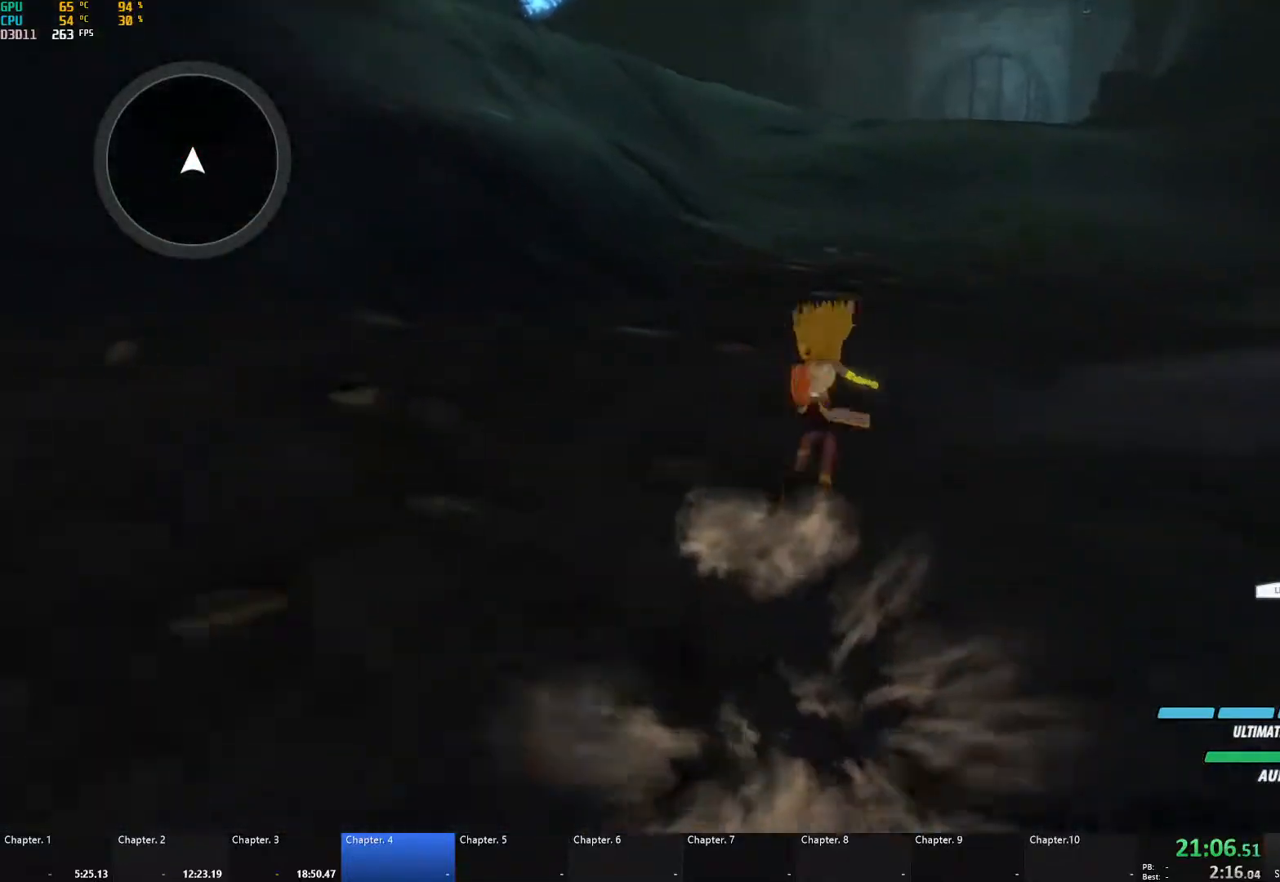
{"buttons": ["B", "L1"], "left_stick": "up", "right_stick": "center", "events": [[33, "A", "up"], [33, "L1", "down"], [33, "Y", "down"], [67, "B", "down"], [83, "Y", "up"], [117, "L1", "up"], [150, "B", "up"], [183, "A", "down"], [217, "L1", "down"], [233, "A", "up"], [233, "Y", "down"], [267, "B", "down"], [283, "Y", "up"], [333, "L1", "up"], [350, "B", "up"], [383, "A", "down"], [417, "A", "up"], [417, "L1", "down"], [433, "Y", "down"], [467, "B", "down"], [483, "Y", "up"]]}
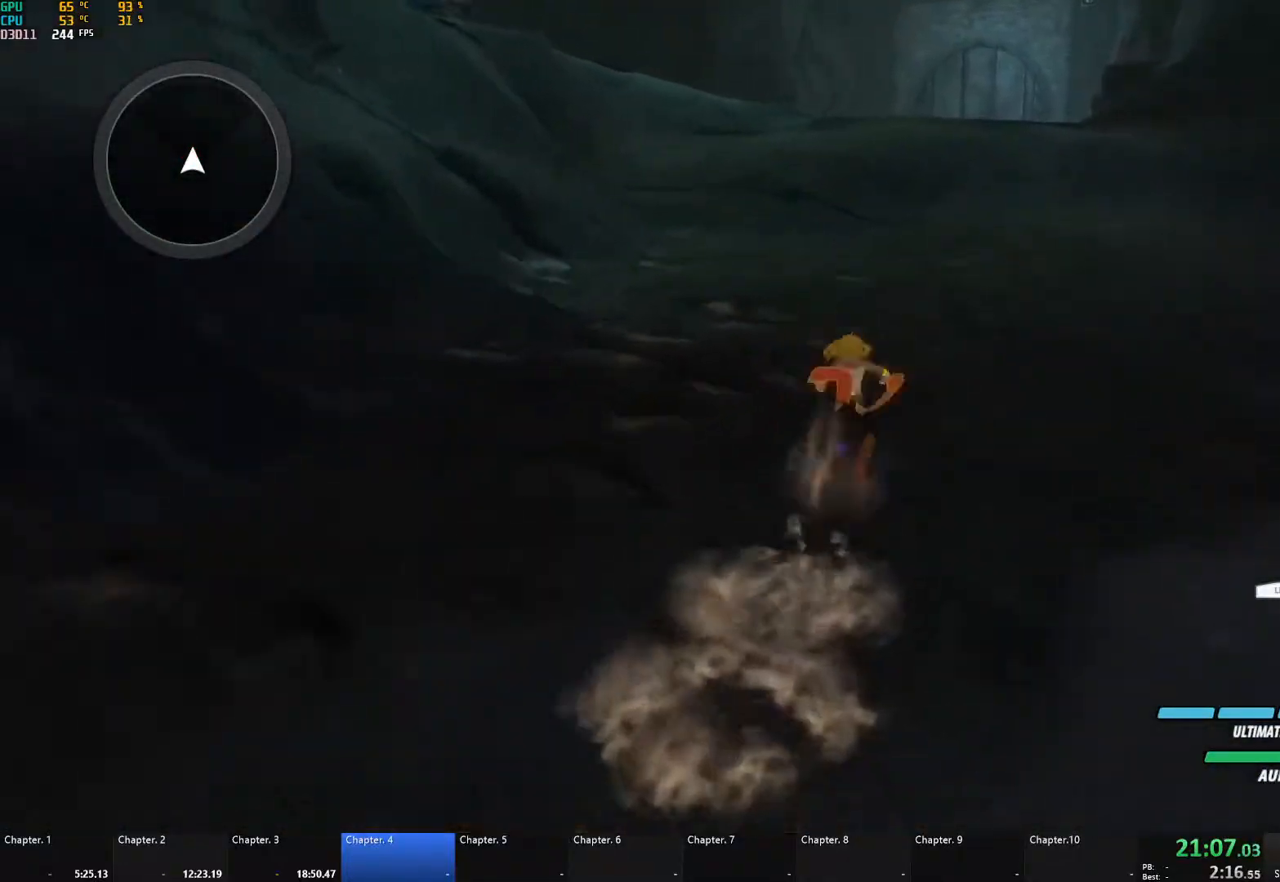
{"buttons": ["Y", "L1"], "left_stick": "up", "right_stick": "center", "events": [[33, "B", "up"], [33, "L1", "up"], [50, "A", "down"], [83, "L1", "down"], [117, "A", "up"], [117, "Y", "down"], [150, "B", "down"], [167, "Y", "up"], [233, "B", "up"], [233, "L1", "up"], [250, "A", "down"], [283, "L1", "down"], [317, "A", "up"], [317, "Y", "down"], [350, "B", "down"], [383, "Y", "up"], [417, "L1", "up"], [450, "B", "up"], [467, "A", "down"], [500, "A", "up"], [500, "L1", "down"], [500, "Y", "down"]]}
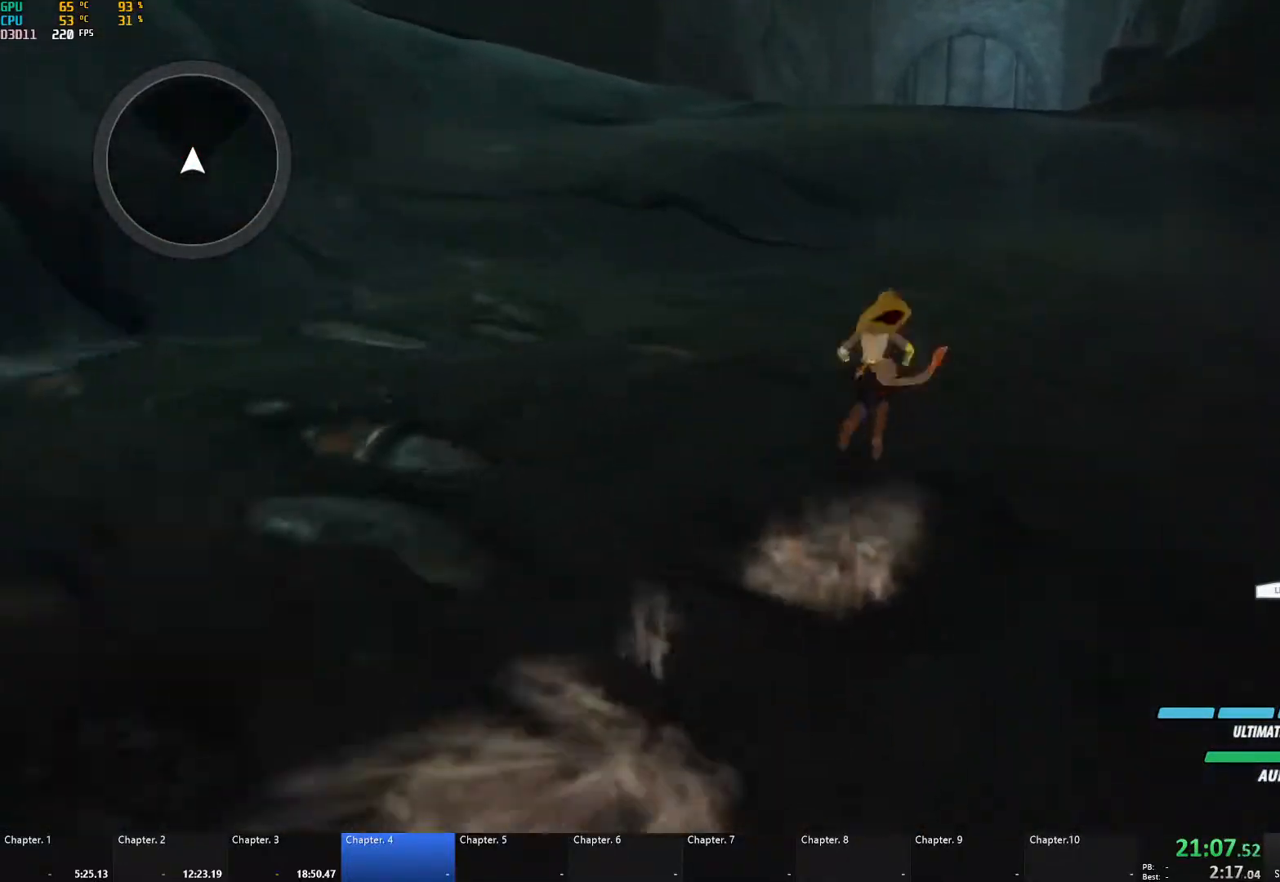
{"buttons": [], "left_stick": "up", "right_stick": "center", "events": [[33, "B", "down"], [50, "Y", "up"], [117, "B", "up"], [117, "L1", "up"], [133, "A", "down"], [200, "A", "up"], [200, "L1", "down"], [200, "Y", "down"], [217, "B", "down"], [233, "Y", "up"], [300, "B", "up"], [300, "L1", "up"], [333, "A", "down"], [383, "A", "up"], [383, "L1", "down"], [400, "Y", "down"], [433, "B", "down"], [450, "Y", "up"], [500, "B", "up"], [500, "L1", "up"]]}
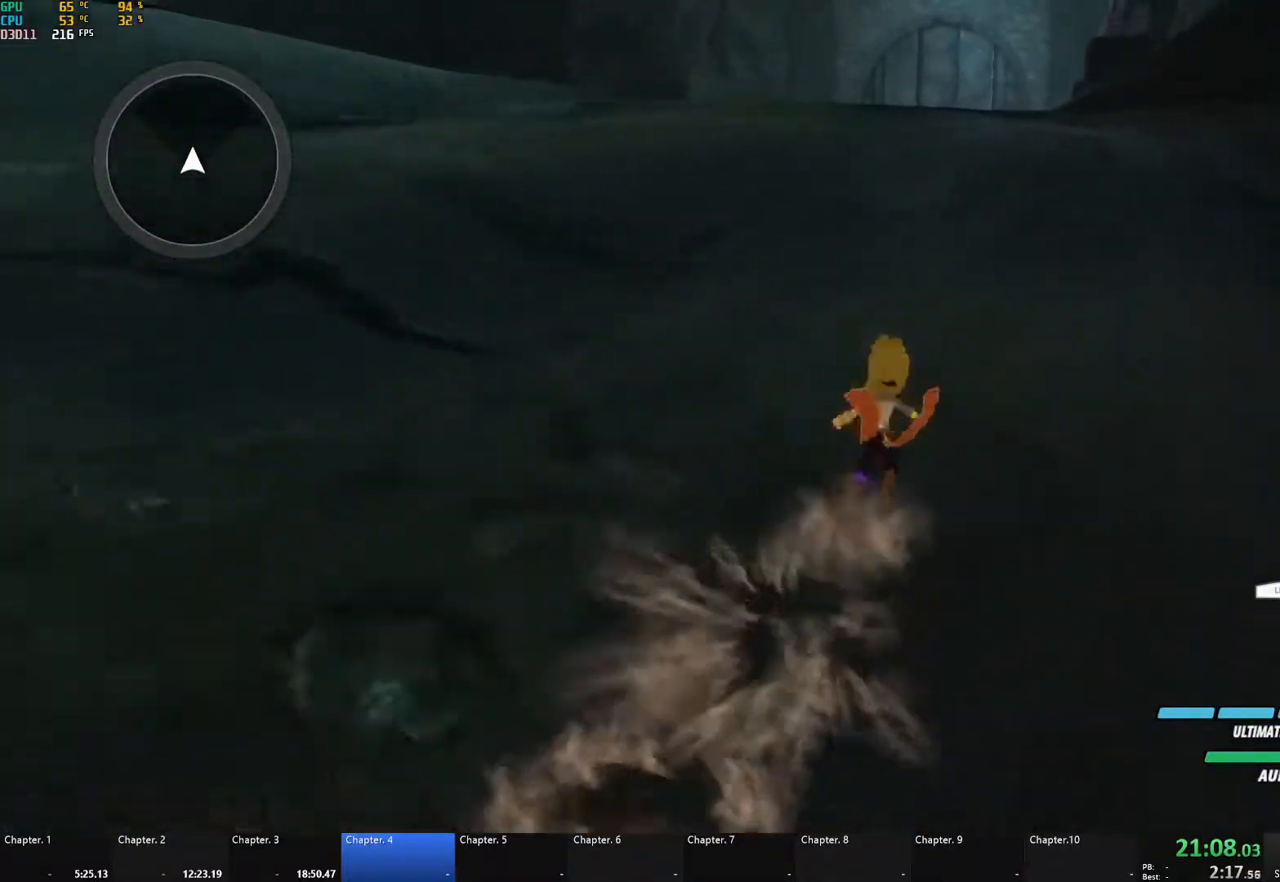
{"buttons": ["Y", "L1"], "left_stick": "up", "right_stick": "center", "events": [[17, "A", "down"], [67, "L1", "down"], [83, "A", "up"], [83, "Y", "down"], [100, "B", "down"], [133, "Y", "up"], [183, "B", "up"], [183, "L1", "up"], [217, "A", "down"], [267, "A", "up"], [267, "L1", "down"], [267, "Y", "down"], [317, "B", "down"], [350, "Y", "up"], [383, "L1", "up"], [400, "B", "up"], [417, "A", "down"], [450, "L1", "down"], [467, "A", "up"], [483, "Y", "down"]]}
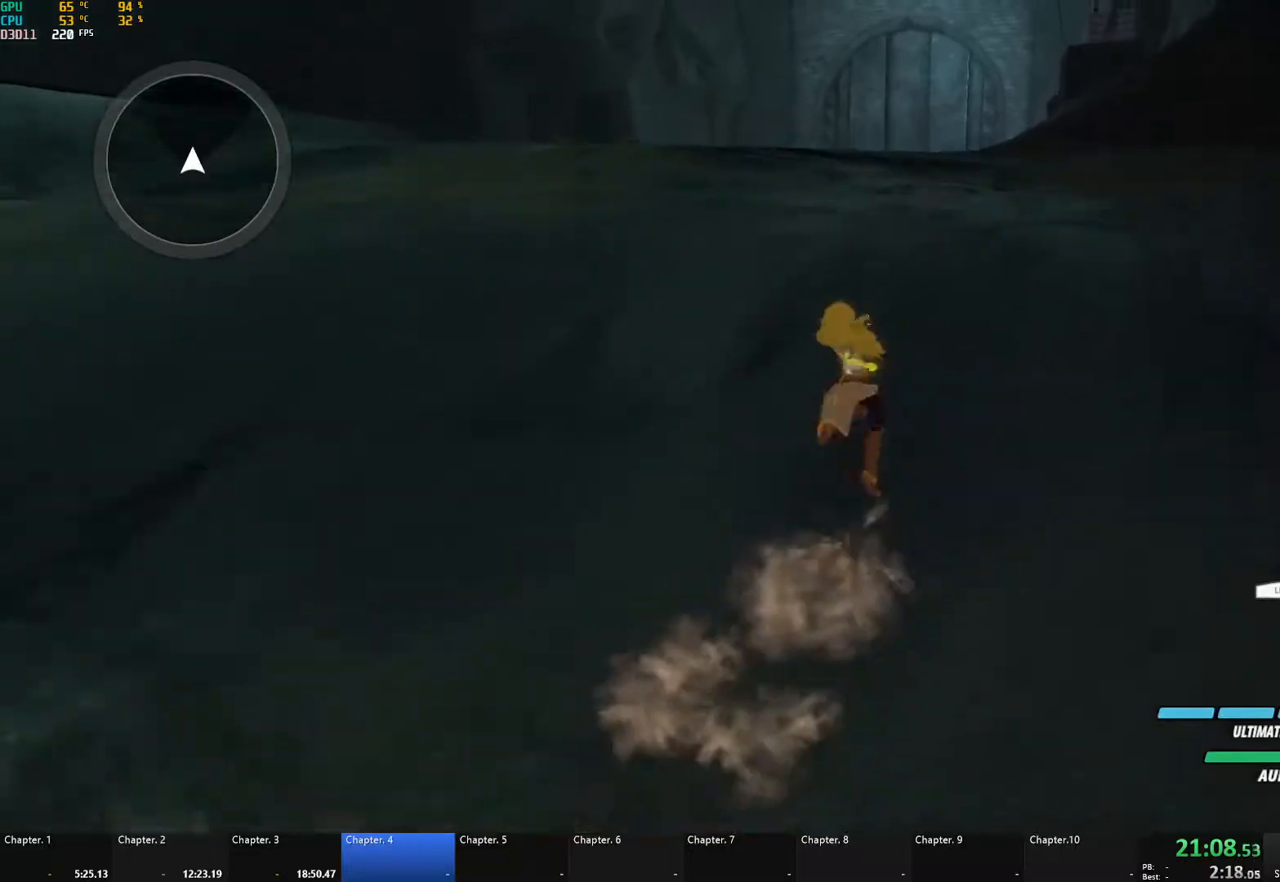
{"buttons": ["A"], "left_stick": "up", "right_stick": "center", "events": [[33, "B", "down"], [33, "Y", "up"], [50, "L1", "up"], [83, "B", "up"], [100, "A", "down"], [150, "L1", "down"], [167, "A", "up"], [167, "Y", "down"], [200, "B", "down"], [217, "Y", "up"], [267, "L1", "up"], [283, "B", "up"], [317, "A", "down"], [317, "L1", "down"], [350, "A", "up"], [350, "Y", "down"], [400, "B", "down"], [433, "Y", "up"], [467, "L1", "up"], [500, "A", "down"], [500, "B", "up"]]}
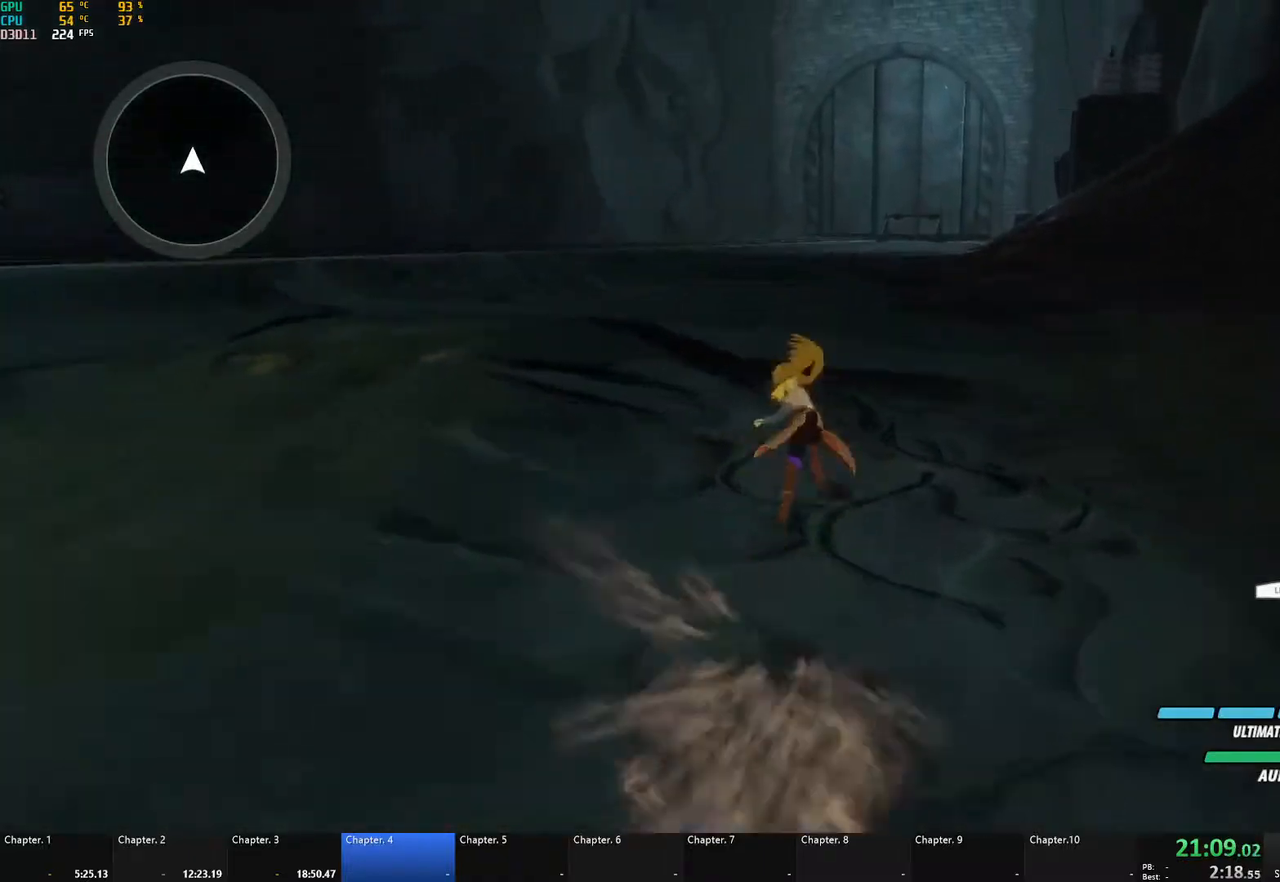
{"buttons": ["B", "Y", "L1"], "left_stick": "up", "right_stick": "center", "events": [[50, "L1", "down"], [67, "A", "up"], [67, "Y", "down"], [100, "B", "down"], [133, "Y", "up"], [167, "L1", "up"], [183, "B", "up"], [217, "A", "down"], [233, "L1", "down"], [250, "A", "up"], [250, "Y", "down"], [283, "B", "down"], [300, "Y", "up"], [333, "L1", "up"], [383, "B", "up"], [400, "A", "down"], [433, "A", "up"], [433, "L1", "down"], [450, "Y", "down"], [483, "B", "down"]]}
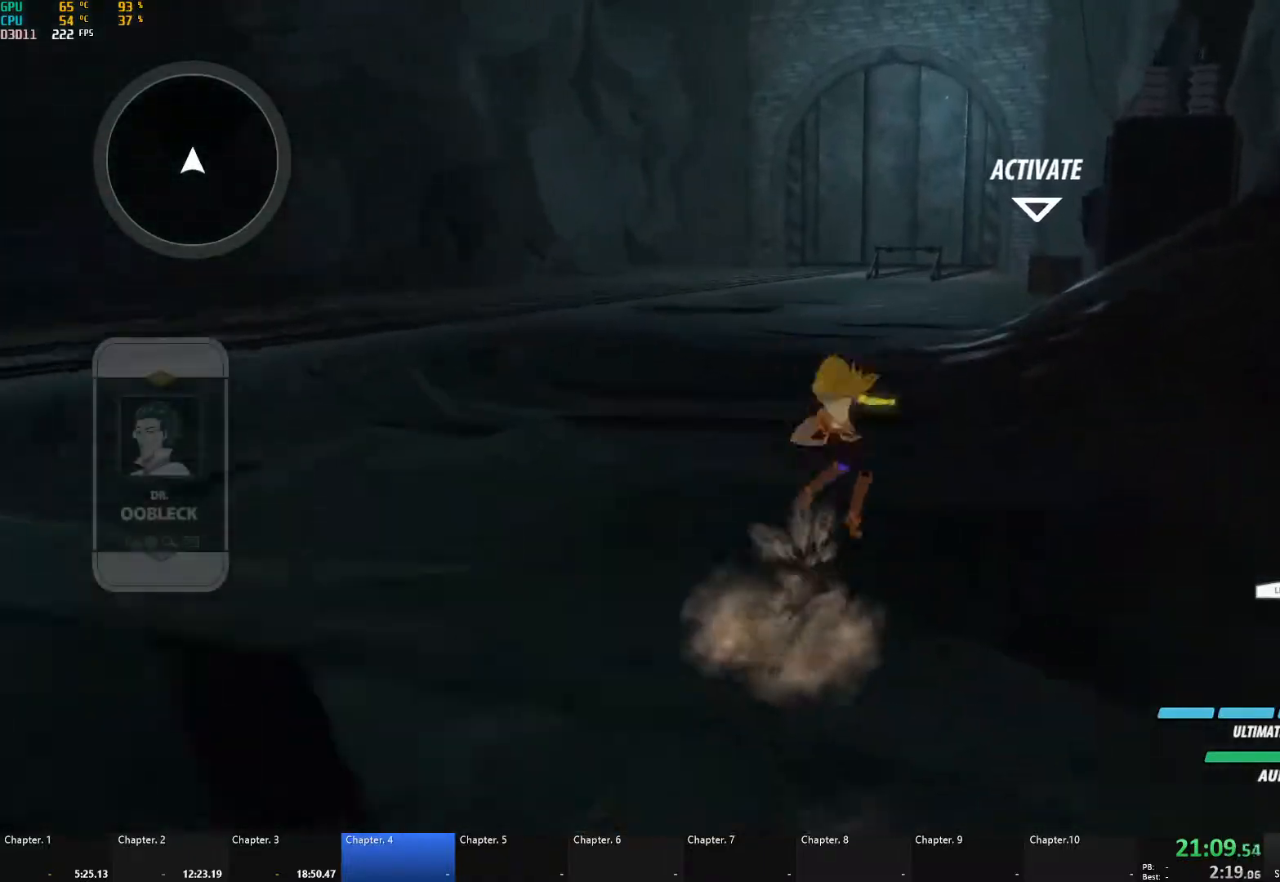
{"buttons": ["A", "L1"], "left_stick": "up", "right_stick": "center", "events": [[17, "L1", "up"], [17, "Y", "up"], [67, "B", "up"], [83, "A", "down"], [100, "L1", "down"], [133, "A", "up"], [133, "Y", "down"], [183, "B", "down"], [200, "Y", "up"], [217, "L1", "up"], [250, "B", "up"], [283, "A", "down"], [317, "A", "up"], [317, "L1", "down"], [317, "Y", "down"], [350, "B", "down"], [400, "L1", "up"], [400, "Y", "up"], [450, "B", "up"], [483, "A", "down"], [500, "L1", "down"]]}
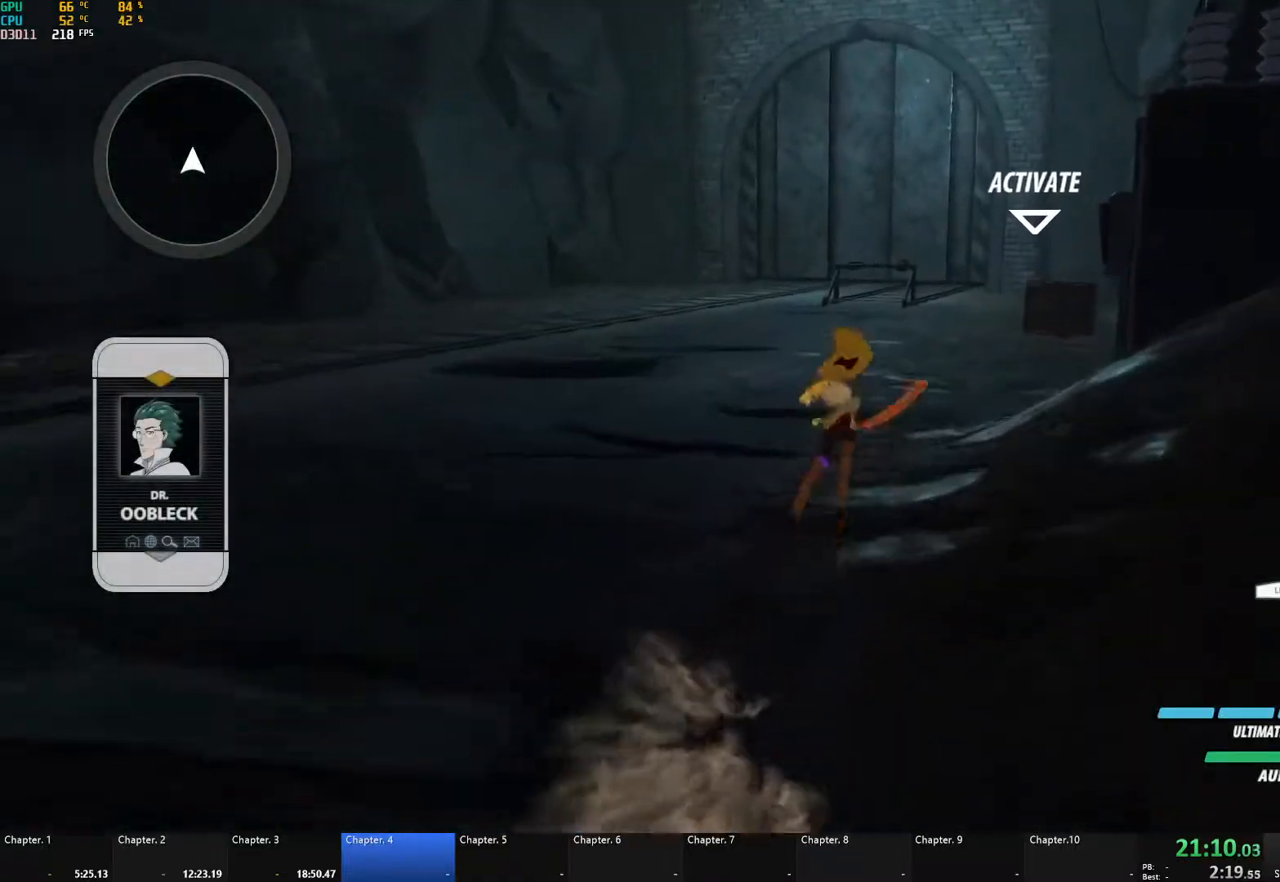
{"buttons": ["Y", "L1"], "left_stick": "up", "right_stick": "center", "events": [[17, "A", "up"], [17, "Y", "down"], [67, "B", "down"], [67, "Y", "up"], [133, "L1", "up"], [150, "B", "up"], [183, "A", "down"], [233, "A", "up"], [233, "L1", "down"], [233, "Y", "down"], [250, "B", "down"], [333, "Y", "up"], [367, "L1", "up"], [383, "B", "up"], [417, "A", "down"], [467, "L1", "down"], [483, "A", "up"], [483, "Y", "down"]]}
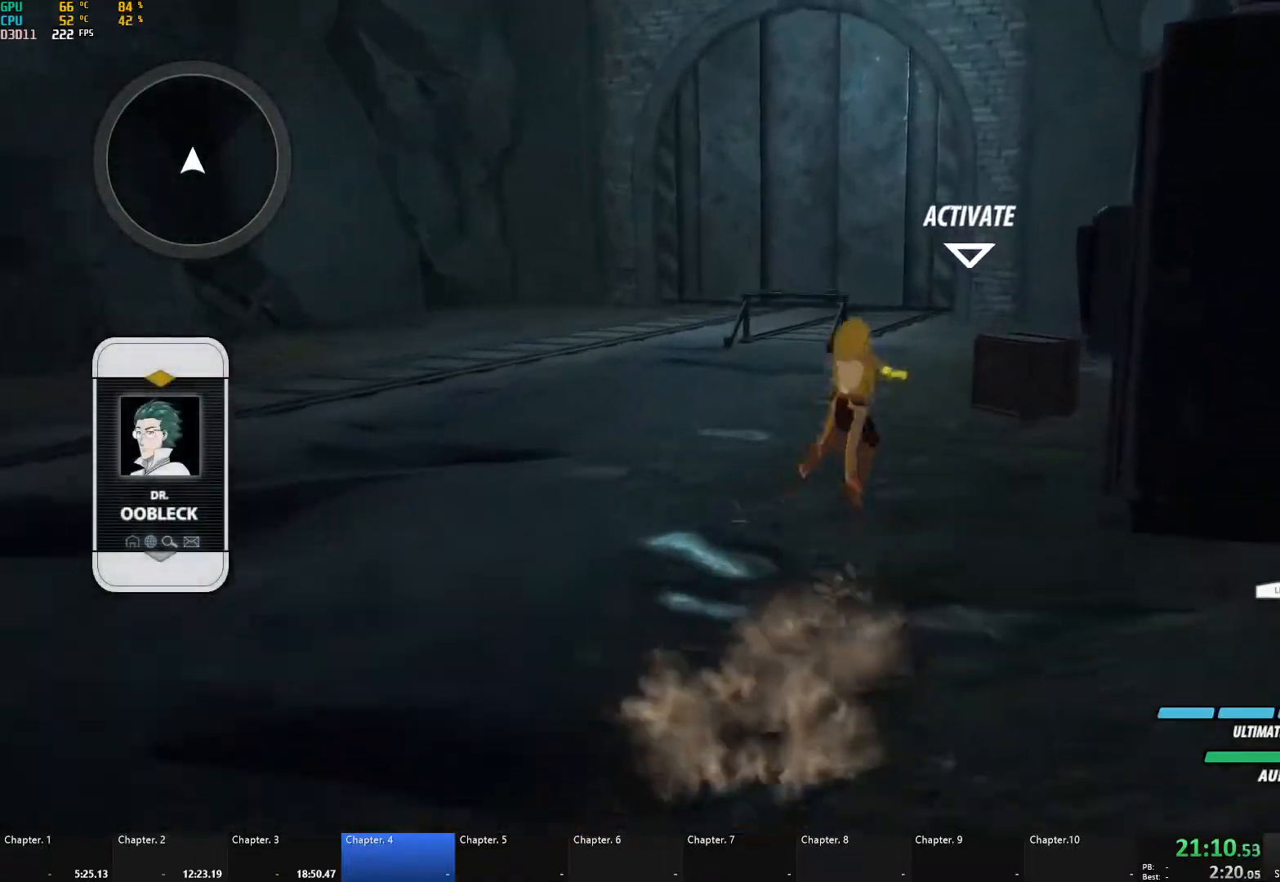
{"buttons": ["Y", "L1"], "left_stick": "up", "right_stick": "center", "events": [[33, "B", "down"], [83, "Y", "up"], [117, "B", "up"], [117, "L1", "up"], [233, "R1", "down"], [367, "R1", "up"], [433, "A", "down"], [467, "L1", "down"], [483, "A", "up"], [483, "Y", "down"]]}
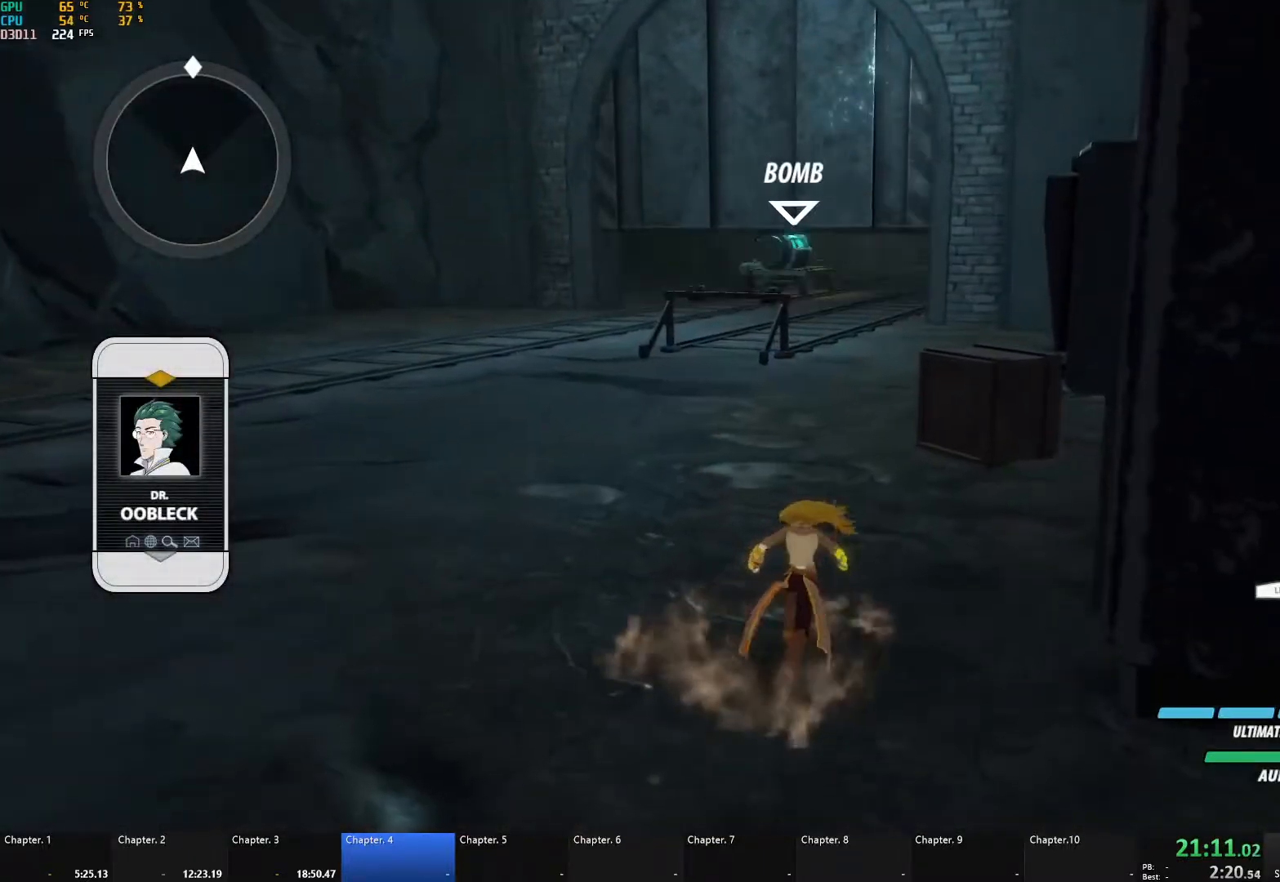
{"buttons": ["Y", "L1"], "left_stick": "up", "right_stick": "center", "events": [[17, "B", "down"], [50, "Y", "up"], [83, "L1", "up"], [100, "B", "up"], [167, "right_stick", "down"], [300, "right_stick", "center"], [417, "A", "down"], [483, "L1", "down"], [500, "A", "up"], [500, "Y", "down"]]}
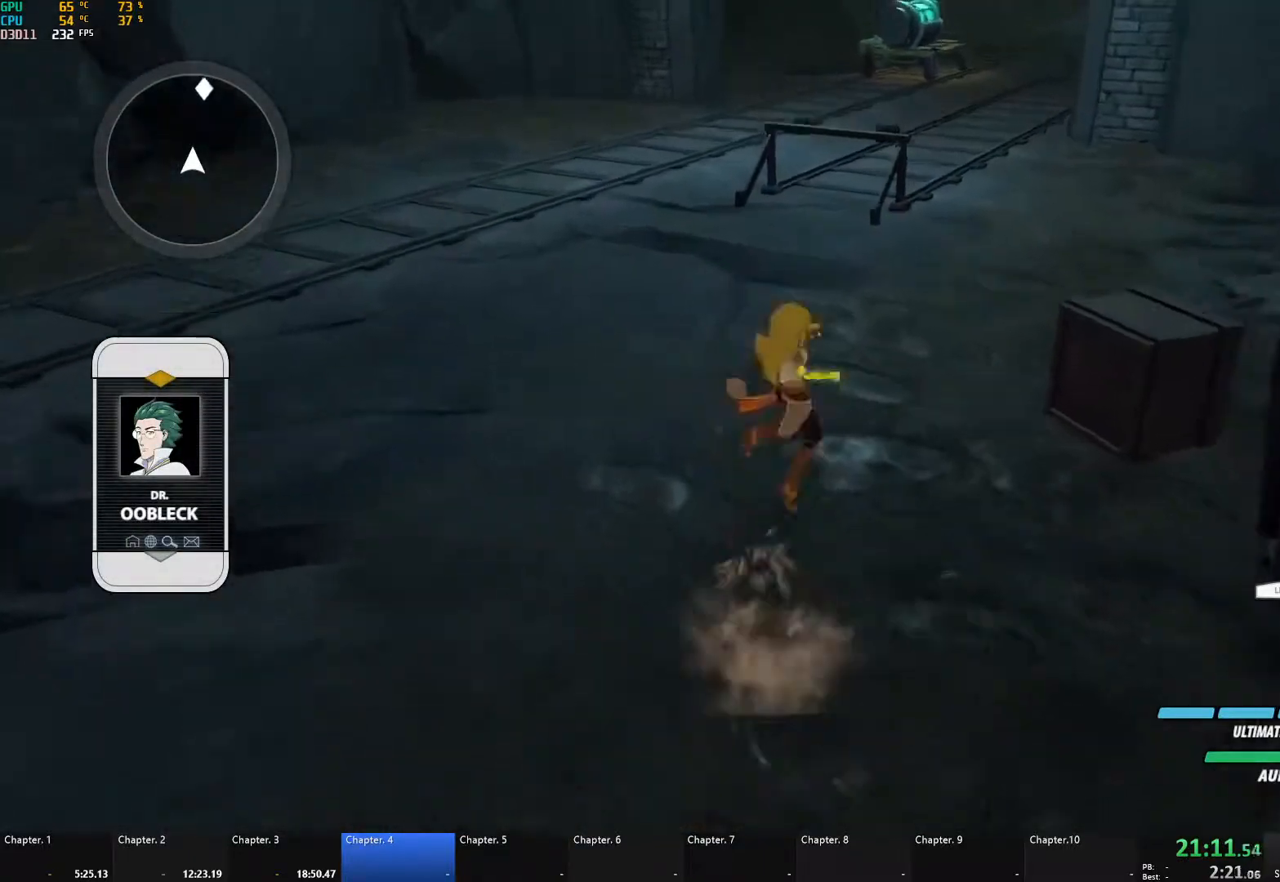
{"buttons": ["B", "Y", "L1"], "left_stick": "up", "right_stick": "center", "events": [[50, "B", "down"], [67, "Y", "up"], [100, "L1", "up"], [150, "B", "up"], [200, "A", "down"], [233, "A", "up"], [233, "L1", "down"], [233, "Y", "down"], [267, "B", "down"], [317, "Y", "up"], [333, "L1", "up"], [367, "B", "up"], [400, "A", "down"], [433, "A", "up"], [433, "L1", "down"], [450, "Y", "down"], [483, "B", "down"]]}
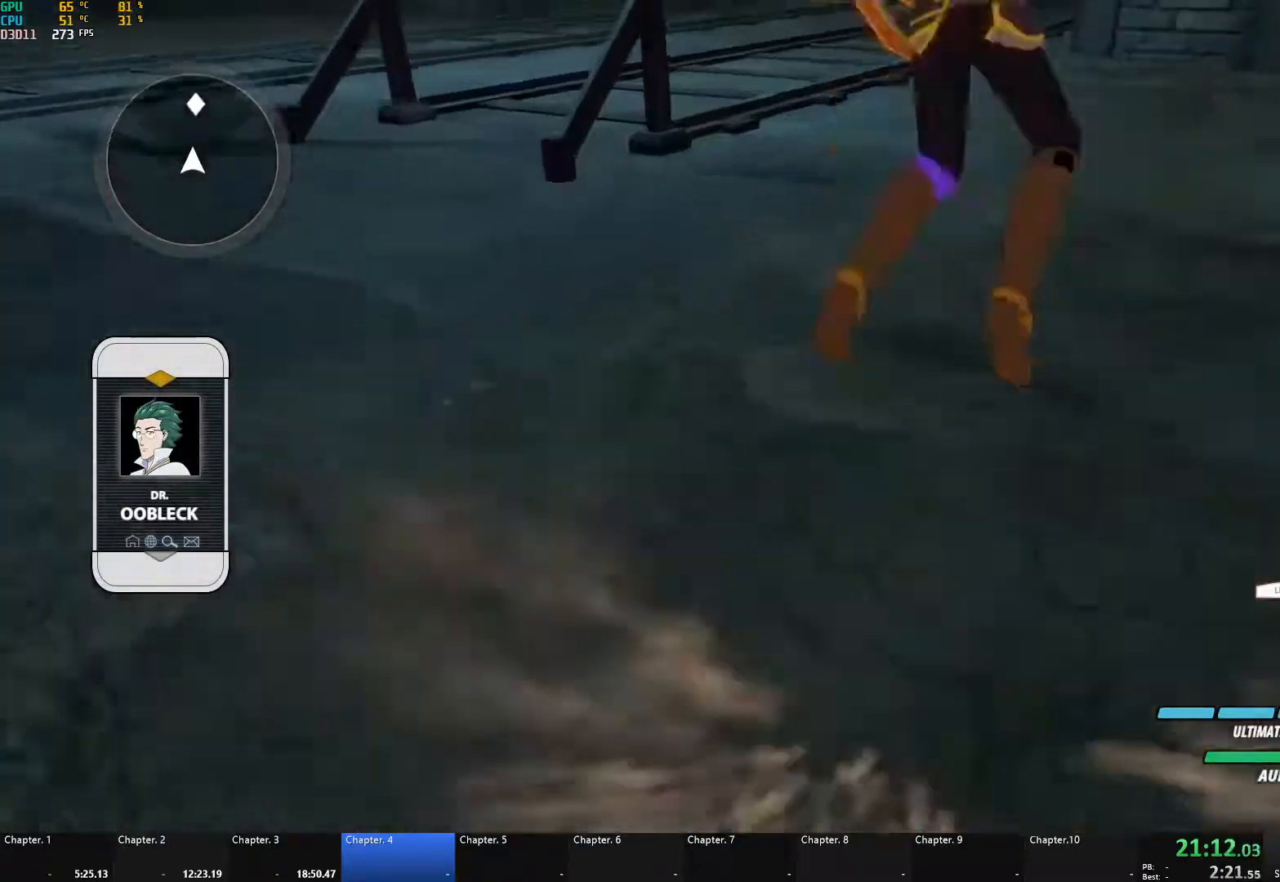
{"buttons": ["A"], "left_stick": "up", "right_stick": "center", "events": [[17, "Y", "up"], [50, "L1", "up"], [67, "B", "up"], [100, "A", "down"], [133, "A", "up"], [133, "L1", "down"], [133, "Y", "down"], [167, "B", "down"], [200, "Y", "up"], [233, "B", "up"], [233, "L1", "up"], [283, "A", "down"], [317, "L1", "down"], [333, "A", "up"], [333, "Y", "down"], [367, "B", "down"], [383, "Y", "up"], [417, "L1", "up"], [450, "B", "up"], [483, "A", "down"]]}
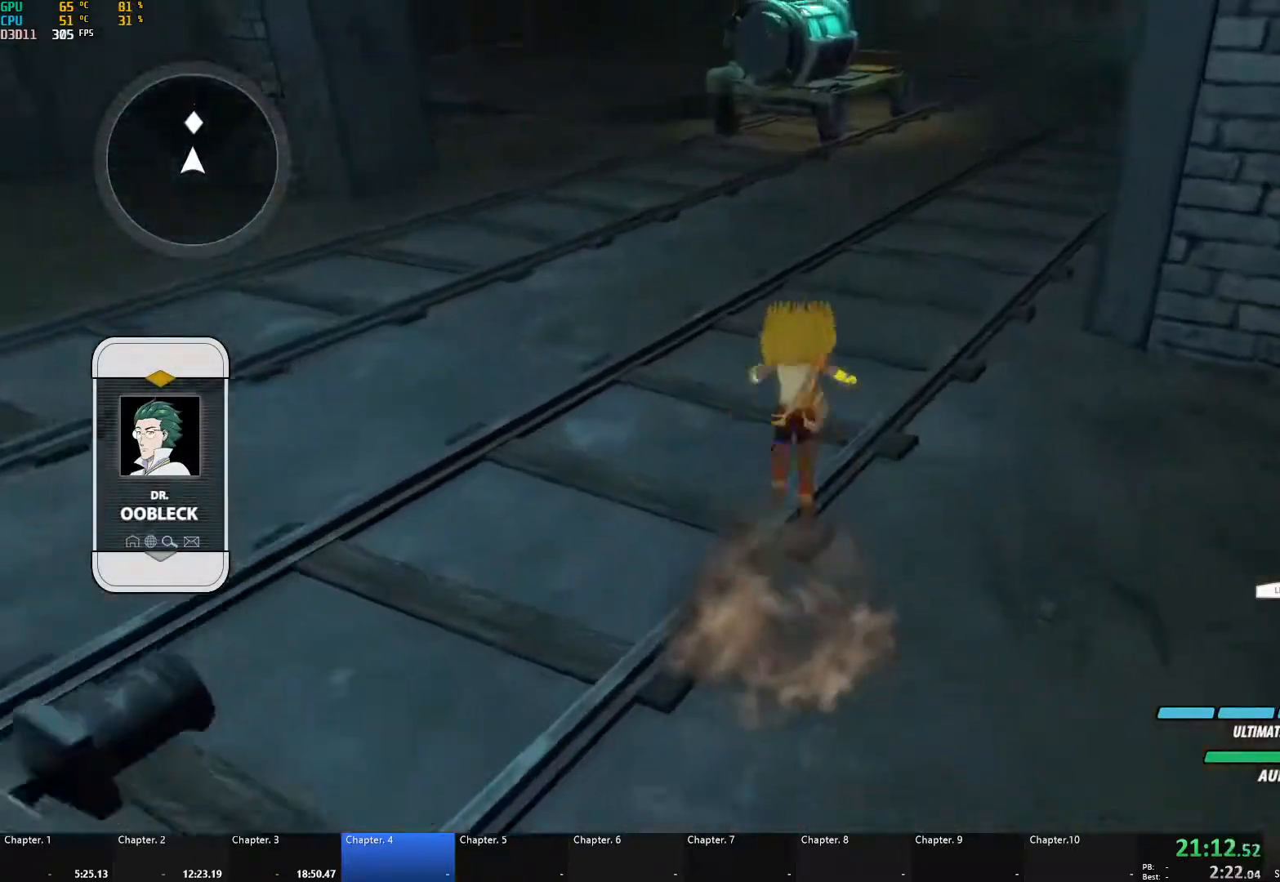
{"buttons": ["Y", "L1"], "left_stick": "up", "right_stick": "center", "events": [[17, "A", "up"], [17, "L1", "down"], [17, "Y", "down"], [67, "B", "down"], [67, "Y", "up"], [133, "B", "up"], [133, "L1", "up"], [150, "A", "down"], [200, "L1", "down"], [217, "A", "up"], [217, "Y", "down"], [250, "B", "down"], [300, "Y", "up"], [333, "L1", "up"], [367, "B", "up"], [383, "A", "down"], [433, "L1", "down"], [450, "A", "up"], [450, "Y", "down"]]}
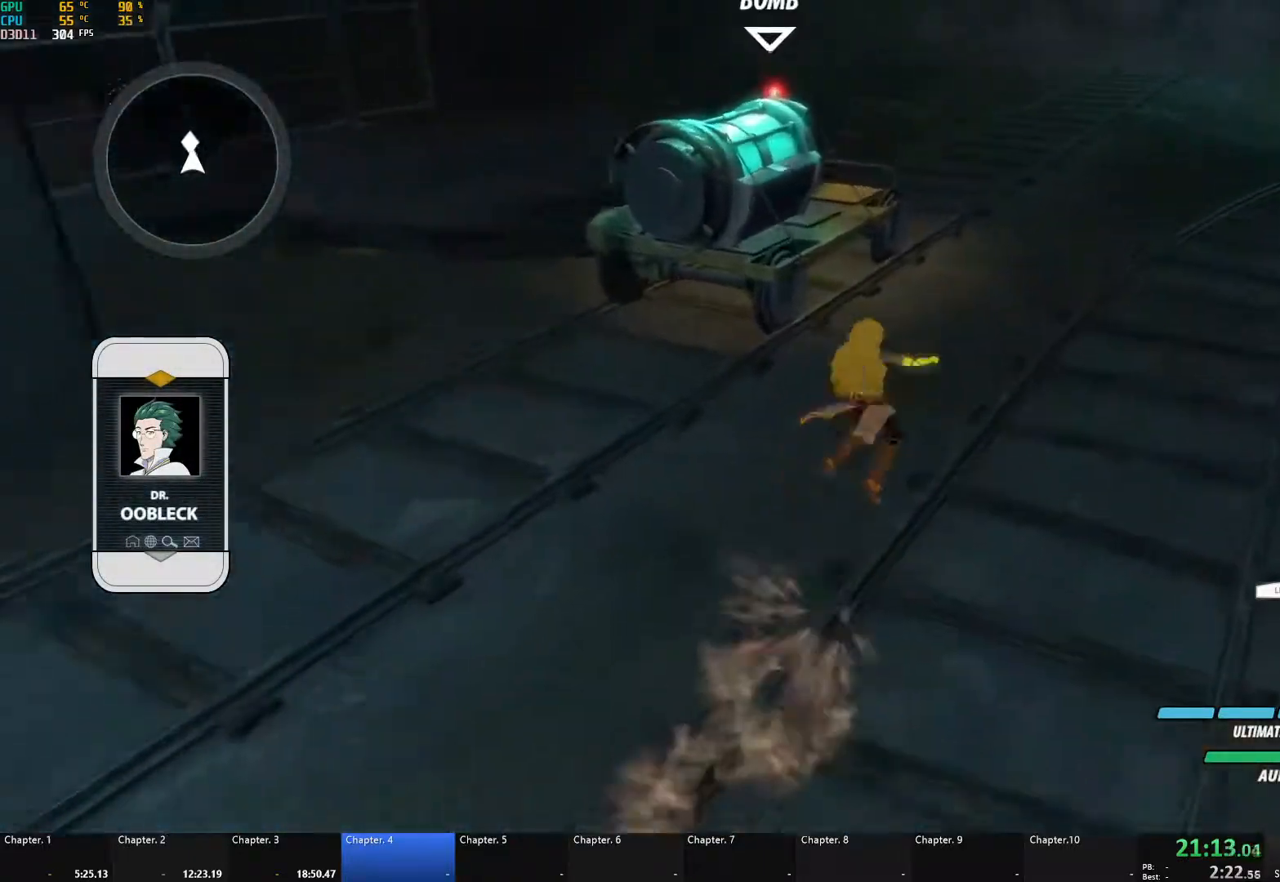
{"buttons": [], "left_stick": "left", "right_stick": "left", "events": [[33, "B", "down"], [33, "Y", "up"], [83, "B", "up"], [83, "L1", "up"], [100, "A", "down"], [167, "A", "up"], [167, "L1", "down"], [167, "Y", "down"], [217, "B", "down"], [250, "L1", "up"], [250, "Y", "up"], [317, "B", "up"], [317, "left_stick", "up-left"], [367, "L2", "down"], [417, "left_stick", "left"], [417, "right_stick", "down-left"], [433, "L2", "up"], [483, "right_stick", "left"]]}
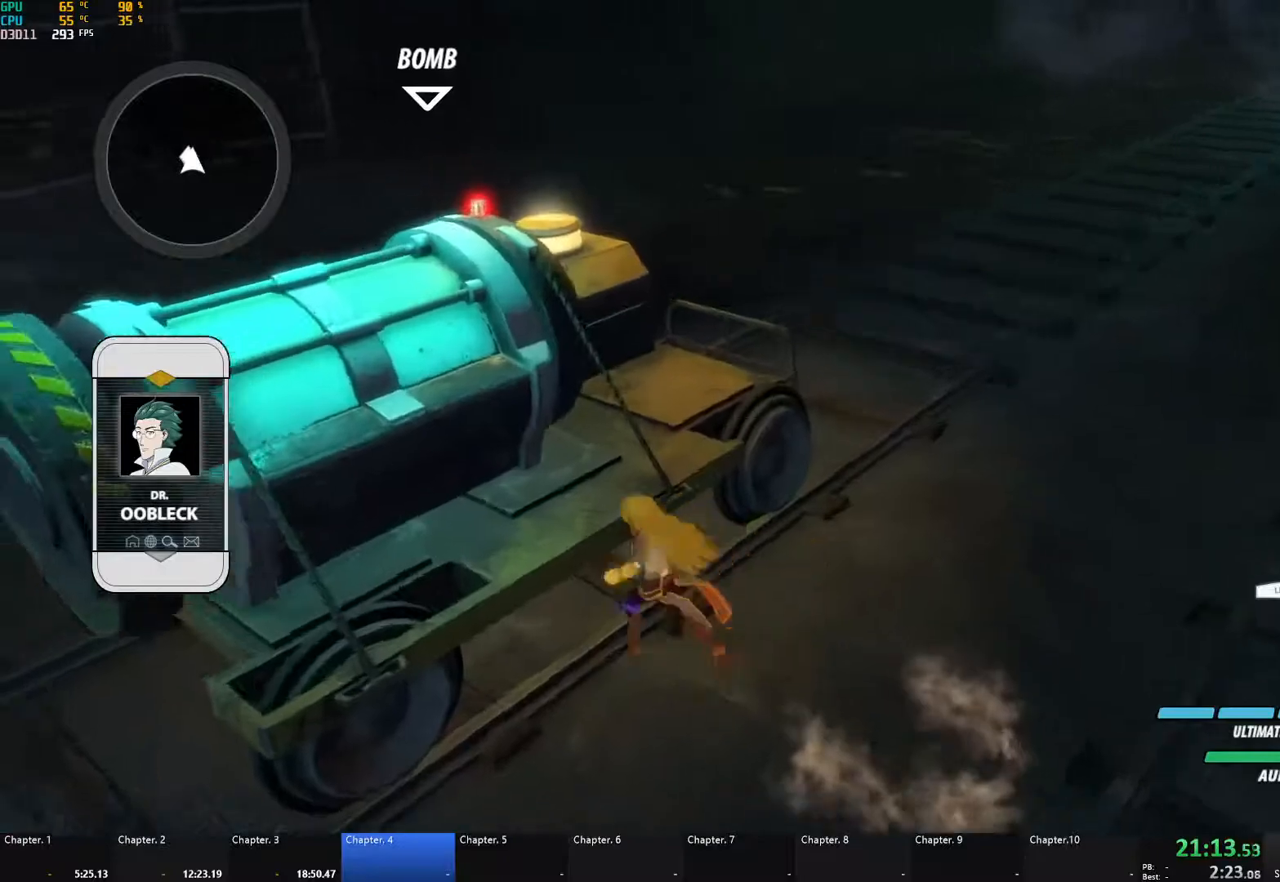
{"buttons": [], "left_stick": "up-left", "right_stick": "up-left", "events": [[17, "L2", "down"], [83, "L2", "up"], [133, "L2", "down"], [233, "L2", "up"], [367, "left_stick", "up-left"], [483, "right_stick", "up-left"]]}
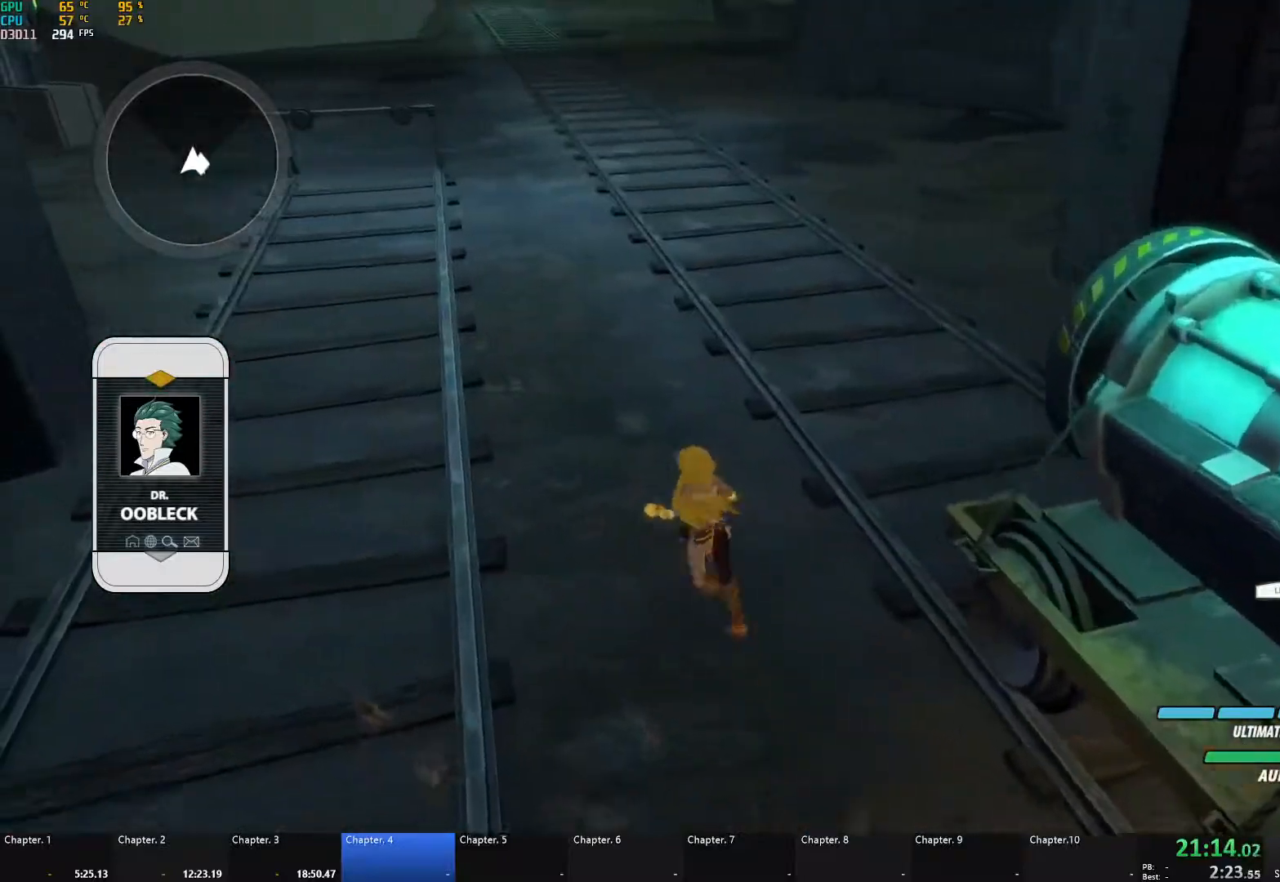
{"buttons": ["B", "L1"], "left_stick": "up-left", "right_stick": "center", "events": [[67, "right_stick", "center"], [117, "A", "down"], [150, "L1", "down"], [183, "A", "up"], [183, "Y", "down"], [233, "B", "down"], [250, "Y", "up"], [267, "L1", "up"], [283, "B", "up"], [350, "A", "down"], [400, "A", "up"], [400, "L1", "down"], [417, "Y", "down"], [433, "B", "down"], [483, "Y", "up"]]}
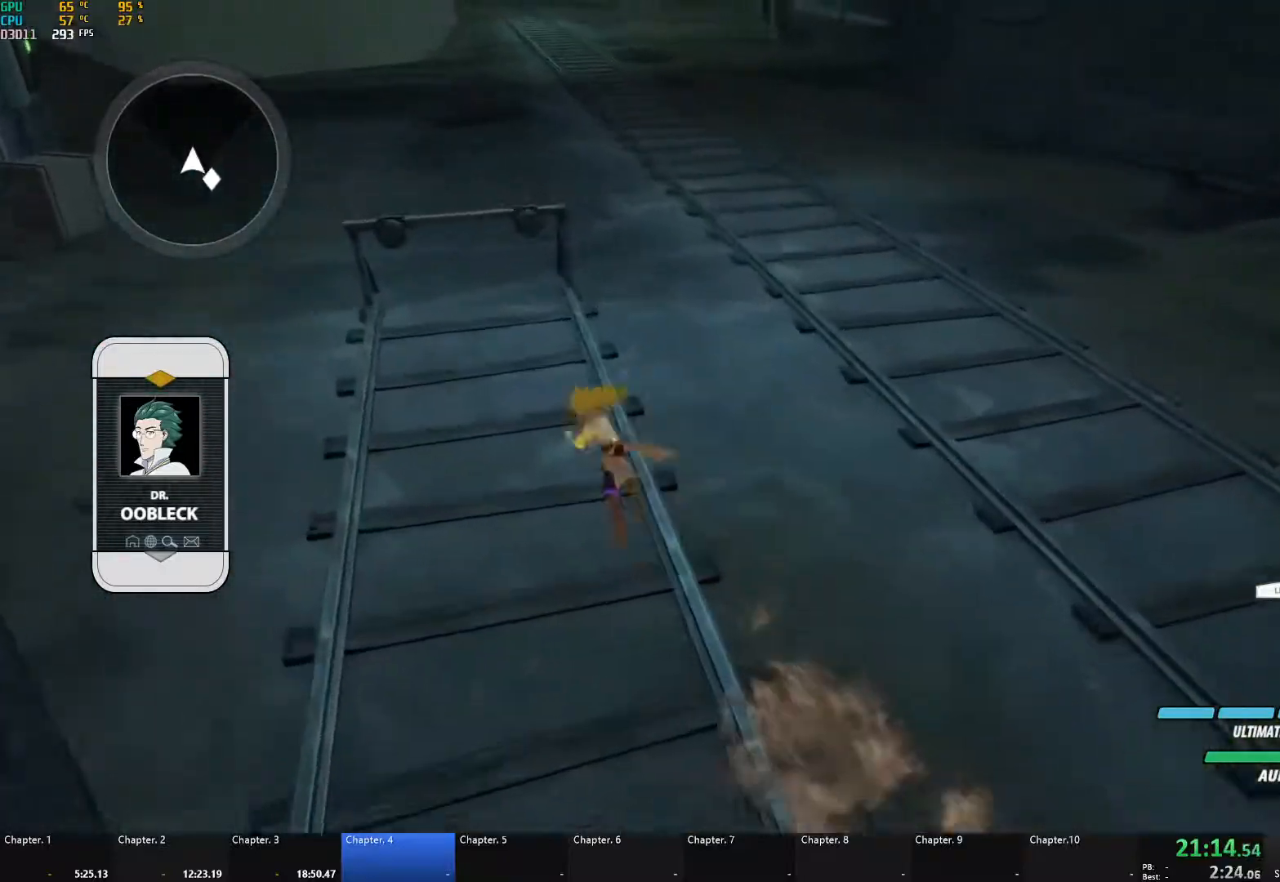
{"buttons": ["A", "L1", "R2"], "left_stick": "up-left", "right_stick": "center", "events": [[17, "L1", "up"], [33, "B", "up"], [83, "A", "down"], [100, "L1", "down"], [133, "A", "up"], [133, "Y", "down"], [167, "B", "down"], [200, "Y", "up"], [250, "L1", "up"], [283, "B", "up"], [317, "A", "down"], [350, "L1", "down"], [400, "R2", "down"]]}
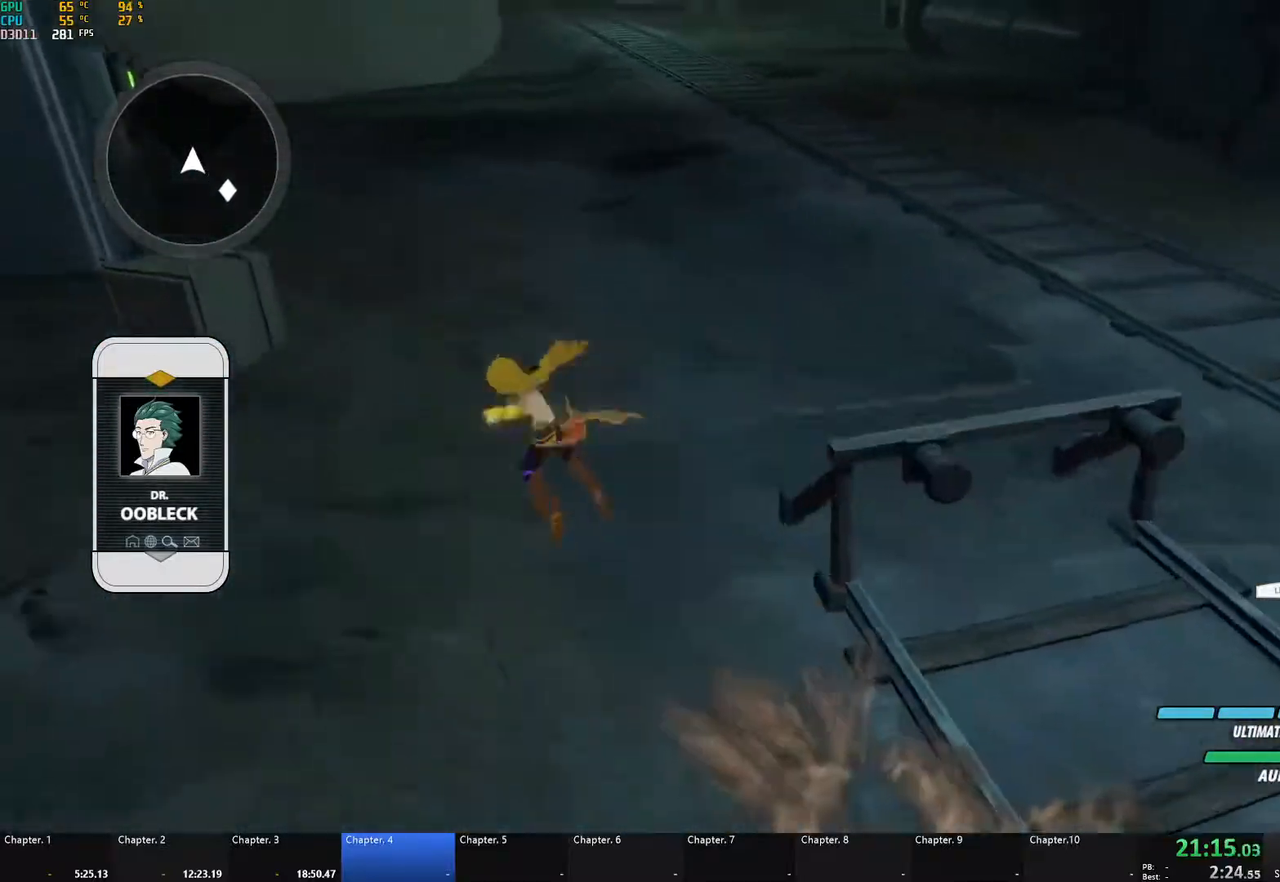
{"buttons": ["A", "R2"], "left_stick": "up-left", "right_stick": "center", "events": [[67, "A", "up"], [67, "B", "down"], [100, "L1", "up"], [100, "R2", "up"], [167, "B", "up"], [283, "A", "down"], [283, "L1", "down"], [283, "left_stick", "up"], [333, "A", "up"], [333, "Y", "down"], [383, "B", "down"], [400, "Y", "up"], [417, "left_stick", "up-left"], [450, "B", "up"], [450, "L1", "up"], [467, "A", "down"], [483, "R2", "down"]]}
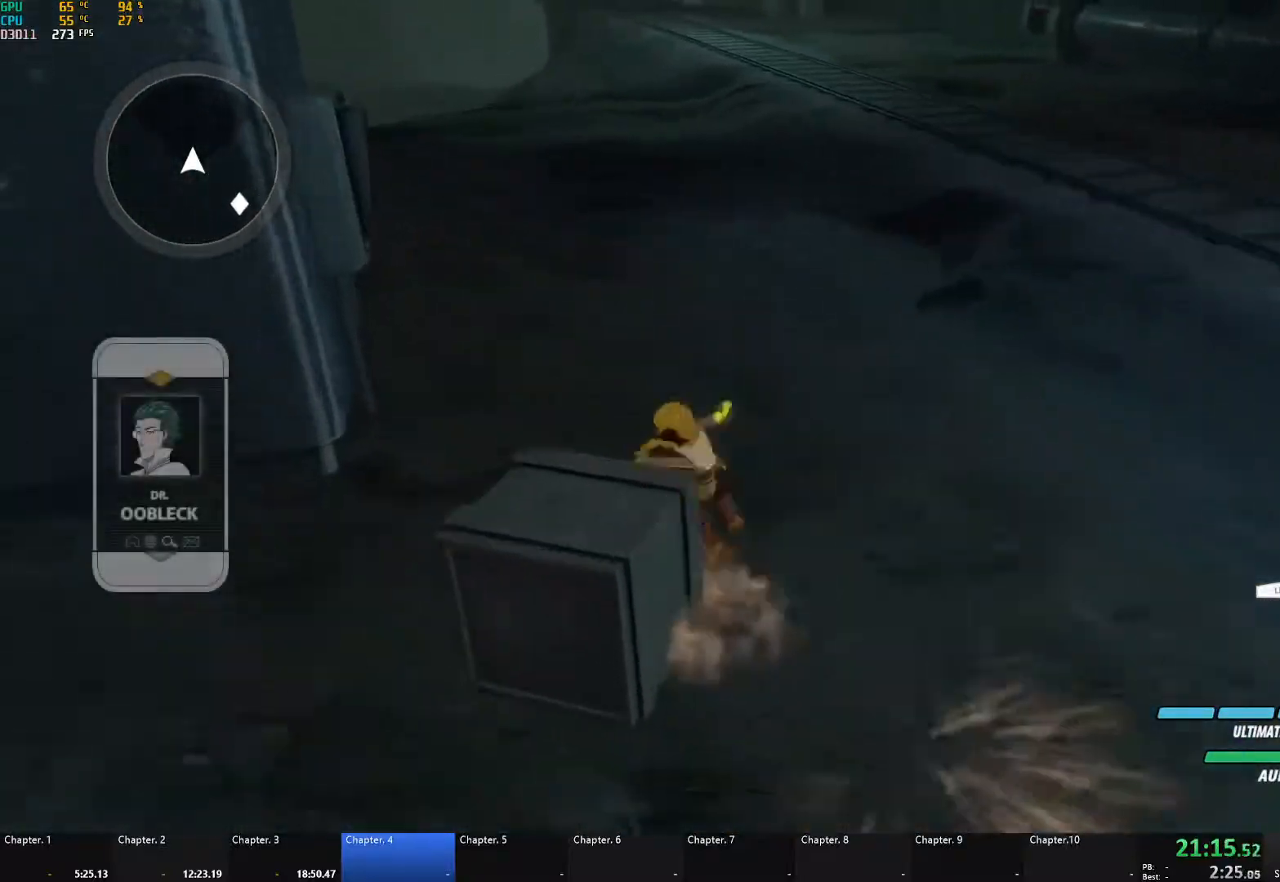
{"buttons": [], "left_stick": "center", "right_stick": "right", "events": [[133, "A", "up"], [133, "left_stick", "center"], [183, "B", "down"], [217, "R2", "up"], [300, "B", "up"], [483, "right_stick", "right"]]}
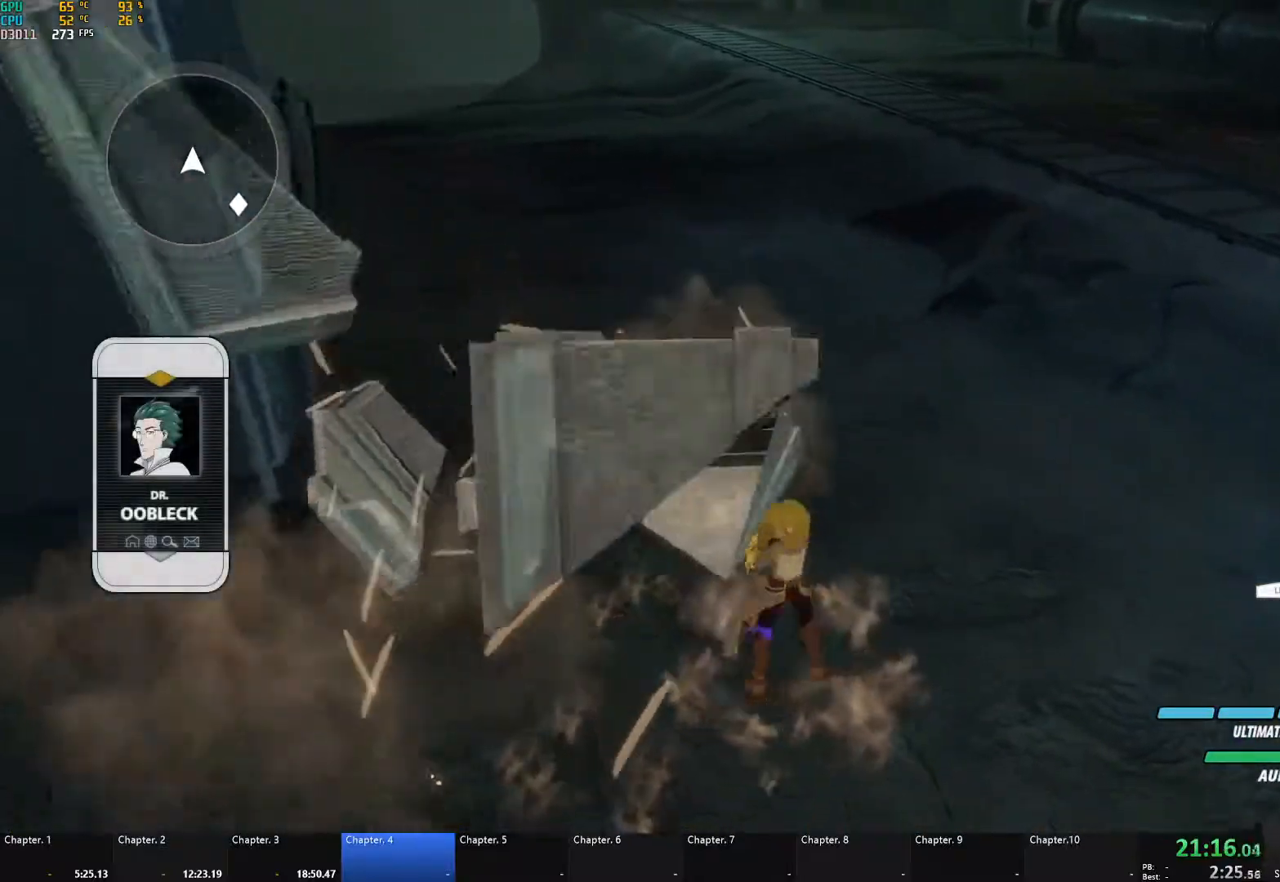
{"buttons": [], "left_stick": "up", "right_stick": "center", "events": [[33, "left_stick", "up"], [67, "right_stick", "center"], [133, "A", "down"], [167, "L1", "down"], [217, "A", "up"], [217, "Y", "down"], [250, "B", "down"], [267, "Y", "up"], [283, "L1", "up"], [333, "B", "up"], [367, "A", "down"], [400, "L1", "down"], [417, "A", "up"], [417, "Y", "down"], [433, "B", "down"], [450, "Y", "up"], [483, "L1", "up"], [500, "B", "up"]]}
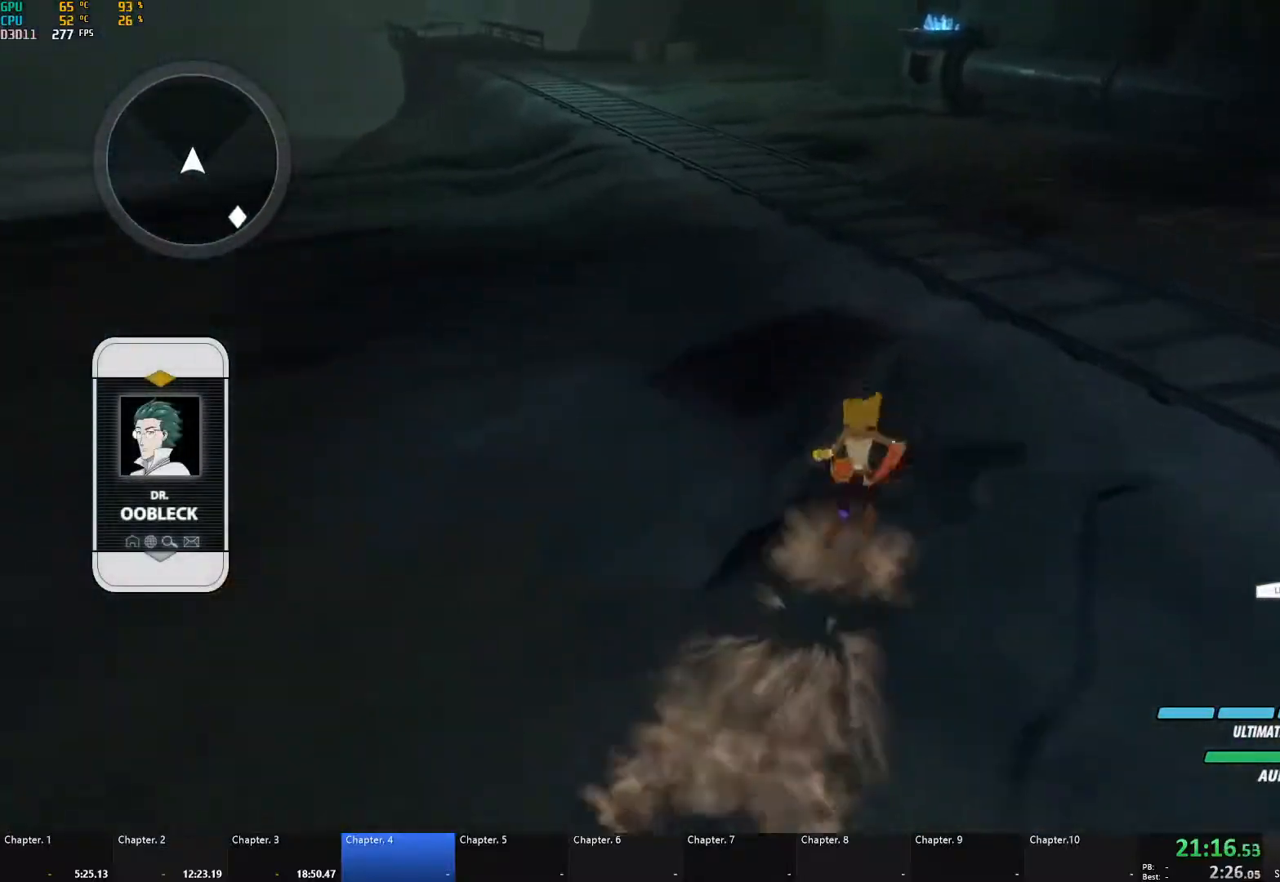
{"buttons": ["B", "L1"], "left_stick": "up", "right_stick": "center", "events": [[67, "A", "down"], [83, "L1", "down"], [100, "A", "up"], [100, "Y", "down"], [117, "B", "down"], [133, "Y", "up"], [167, "L1", "up"], [183, "B", "up"], [217, "A", "down"], [267, "A", "up"], [267, "L1", "down"], [283, "Y", "down"], [300, "B", "down"], [317, "Y", "up"], [350, "L1", "up"], [383, "B", "up"], [400, "A", "down"], [433, "L1", "down"], [450, "A", "up"], [450, "Y", "down"], [467, "B", "down"], [483, "Y", "up"]]}